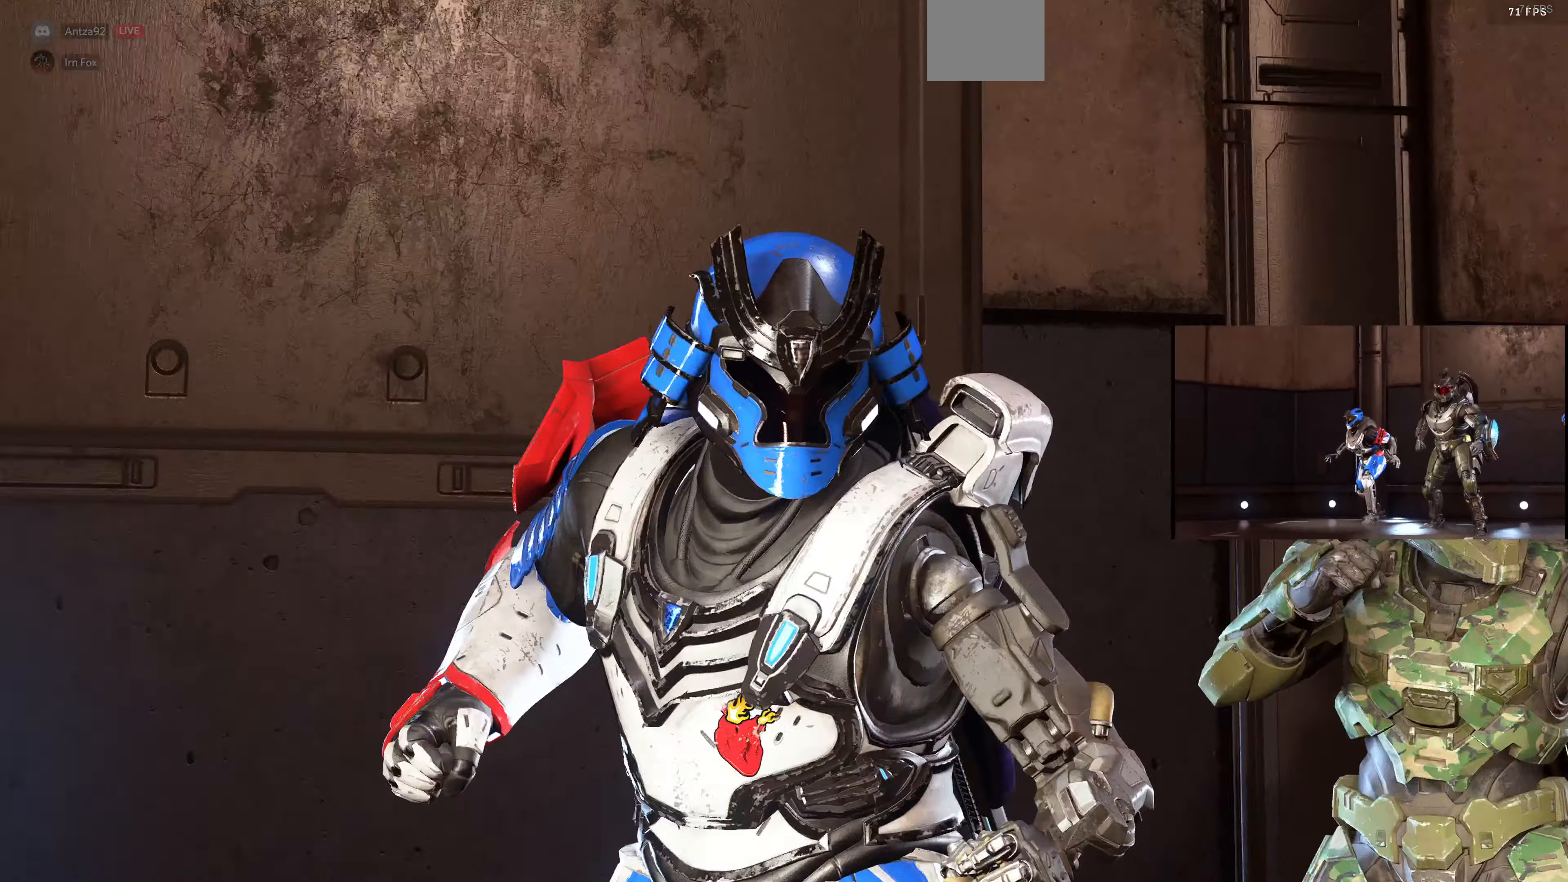
Gameplay with a controller (PlayStation layout); each line is a JSON object with the inputs held at the frame after it. "events" lists button and stick changes between this image and that frame as [ms after this image, input, new state], when the widget could be followed in between.
{"buttons": [], "left_stick": "up", "right_stick": "center", "events": [[333, "left_stick", "up"]]}
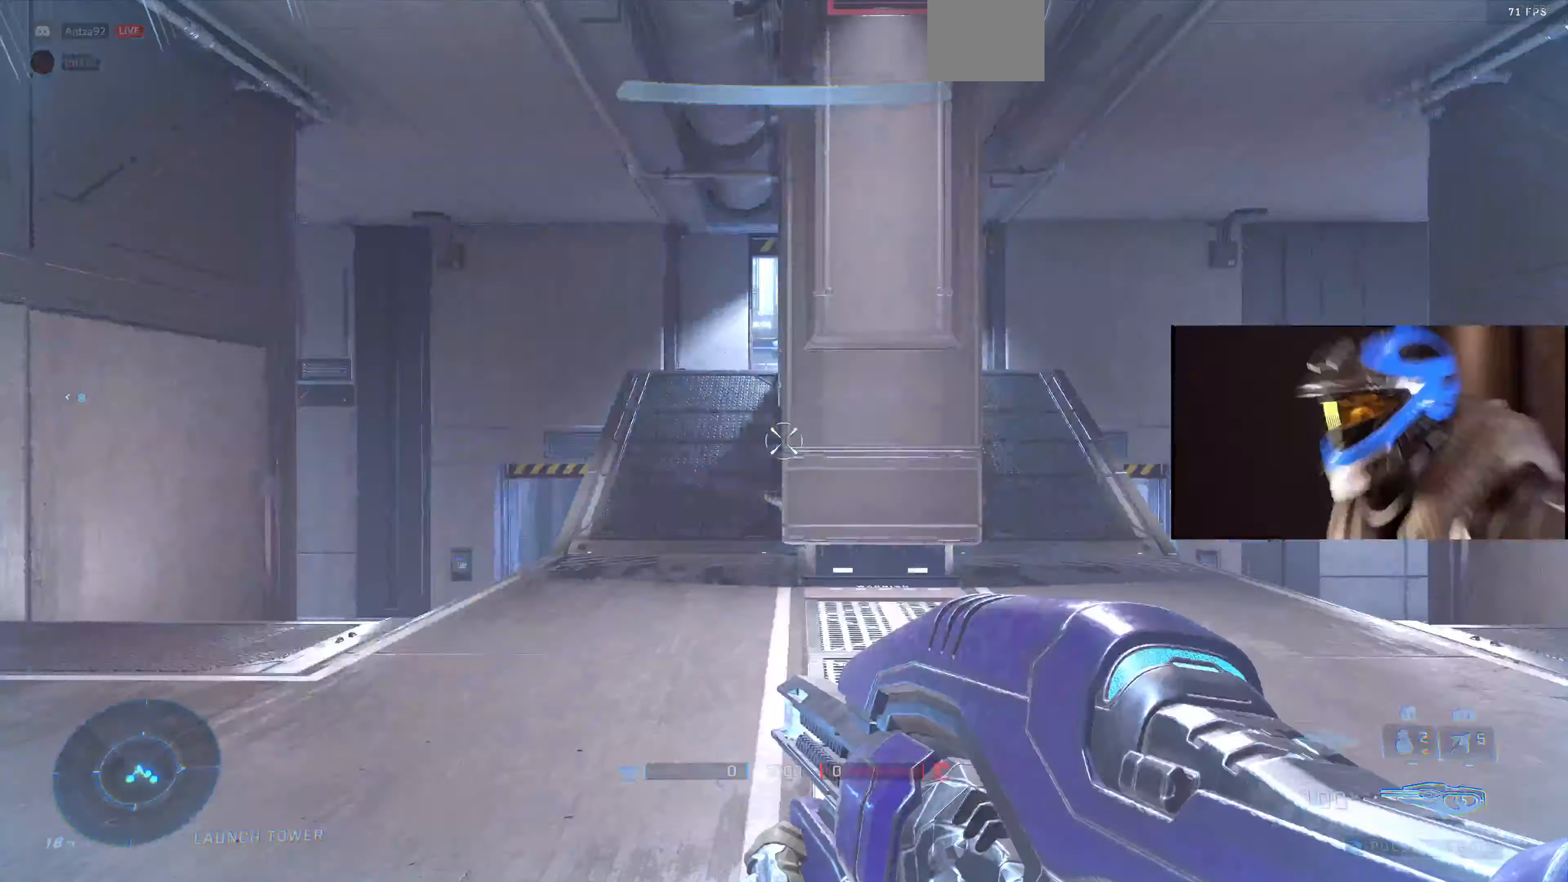
{"buttons": [], "left_stick": "up", "right_stick": "center", "events": [[233, "SQUARE", "down"], [333, "SQUARE", "up"]]}
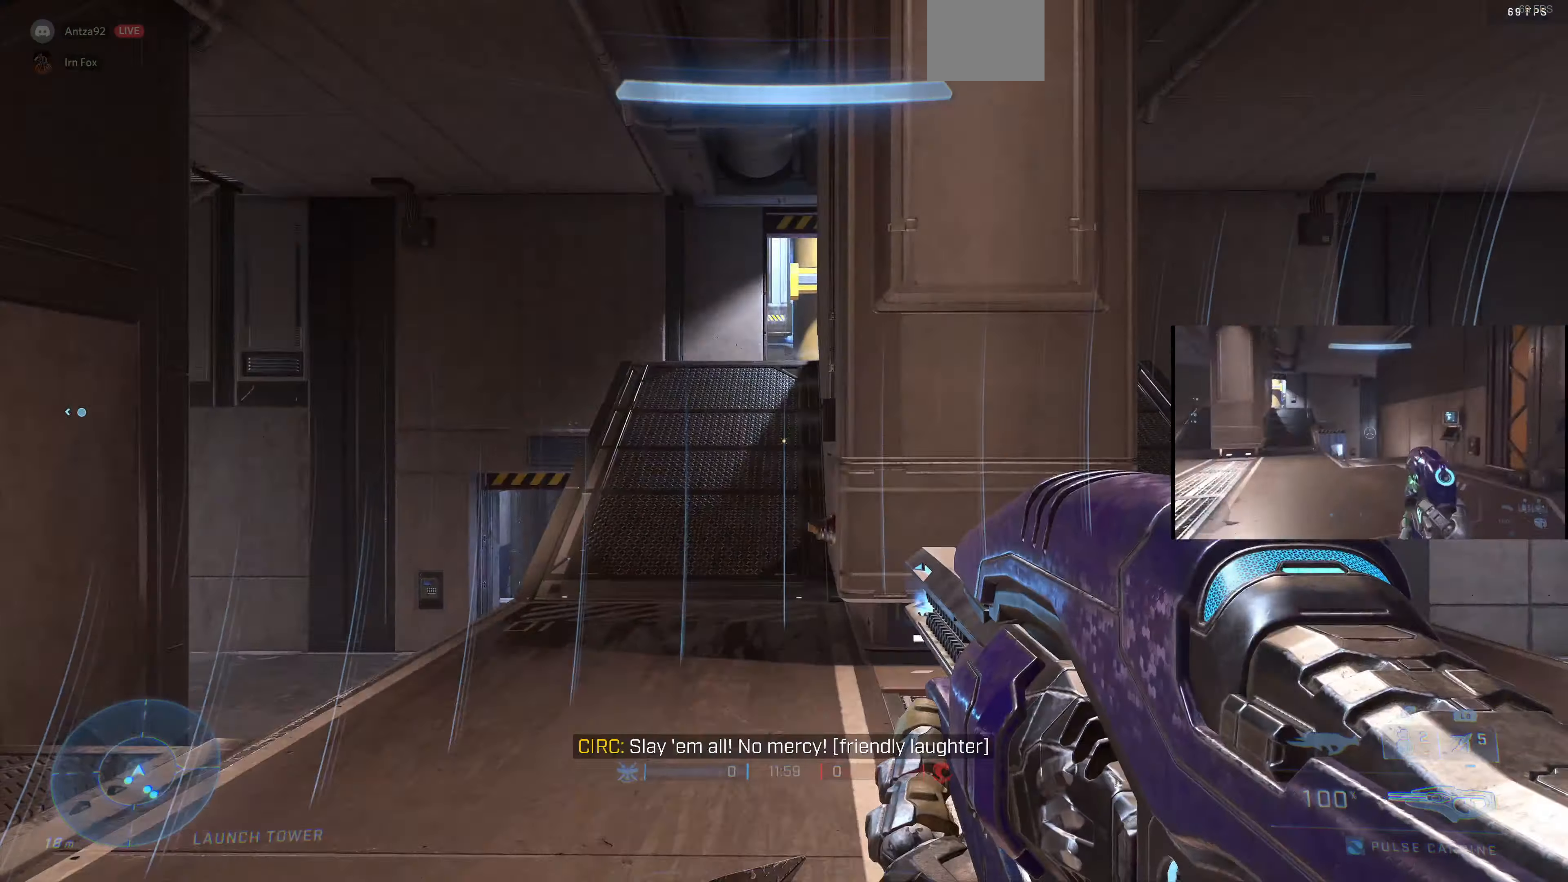
{"buttons": [], "left_stick": "up", "right_stick": "left", "events": [[67, "right_stick", "right"], [267, "right_stick", "left"]]}
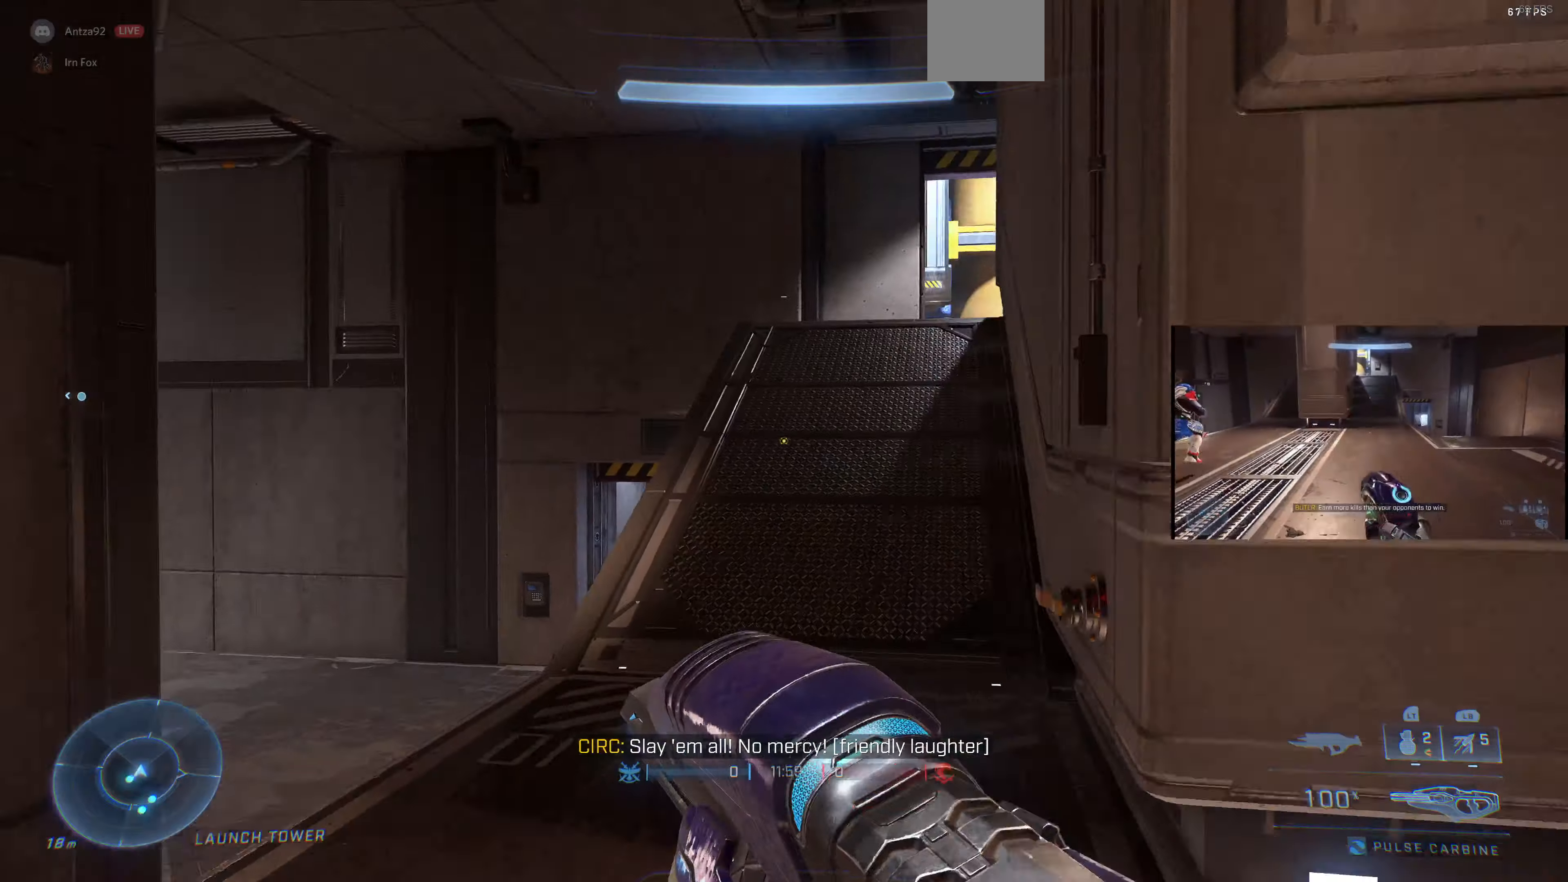
{"buttons": [], "left_stick": "up", "right_stick": "left", "events": [[66, "right_stick", "center"], [366, "right_stick", "left"]]}
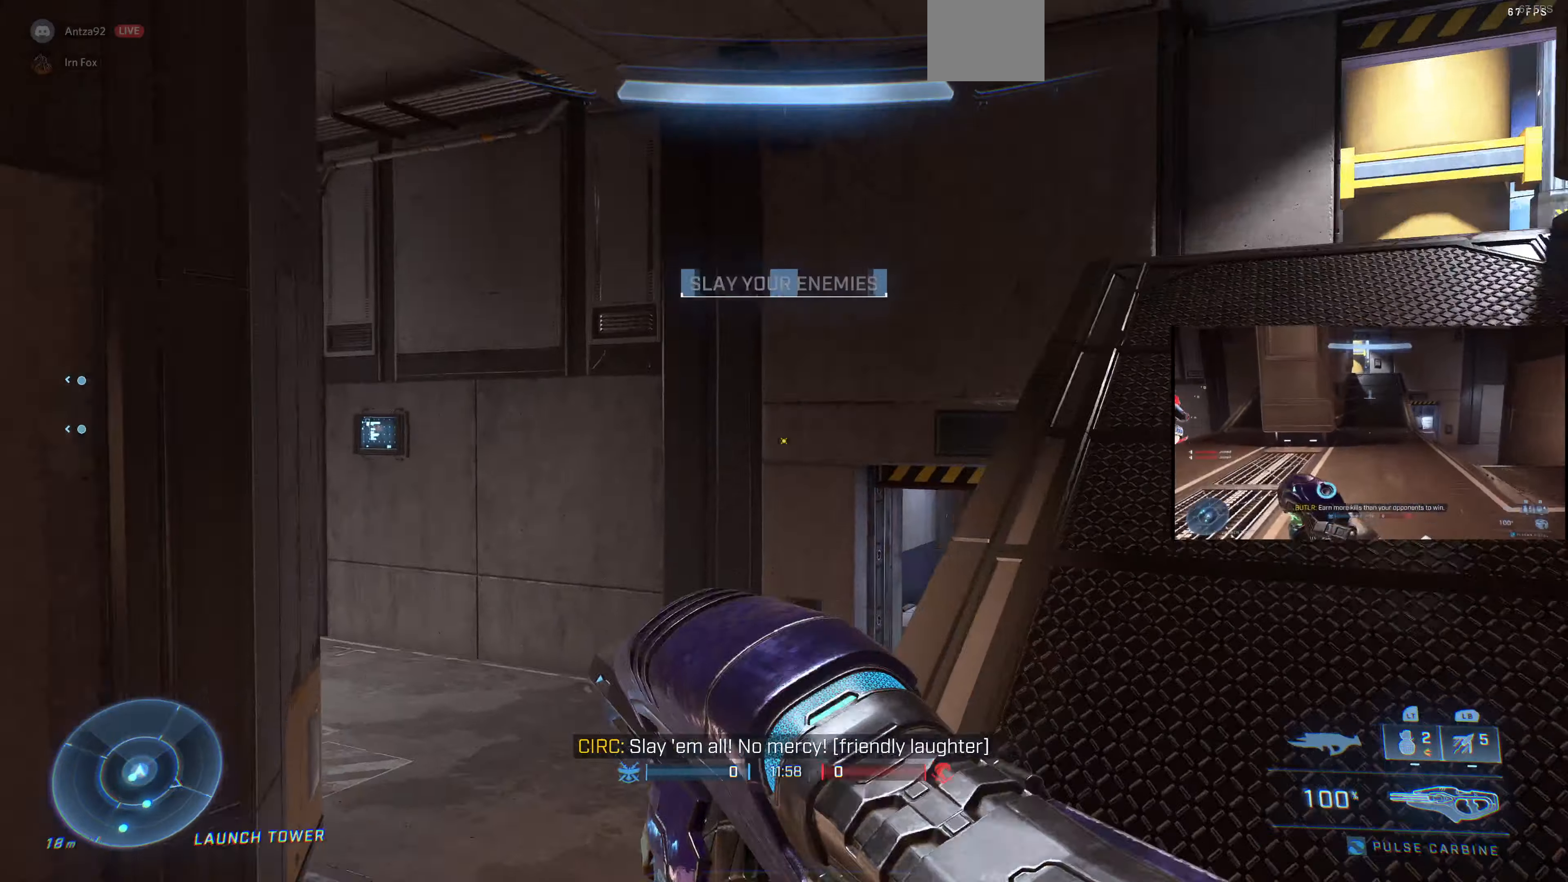
{"buttons": [], "left_stick": "up", "right_stick": "center", "events": [[133, "right_stick", "center"], [266, "right_stick", "left"], [466, "right_stick", "center"]]}
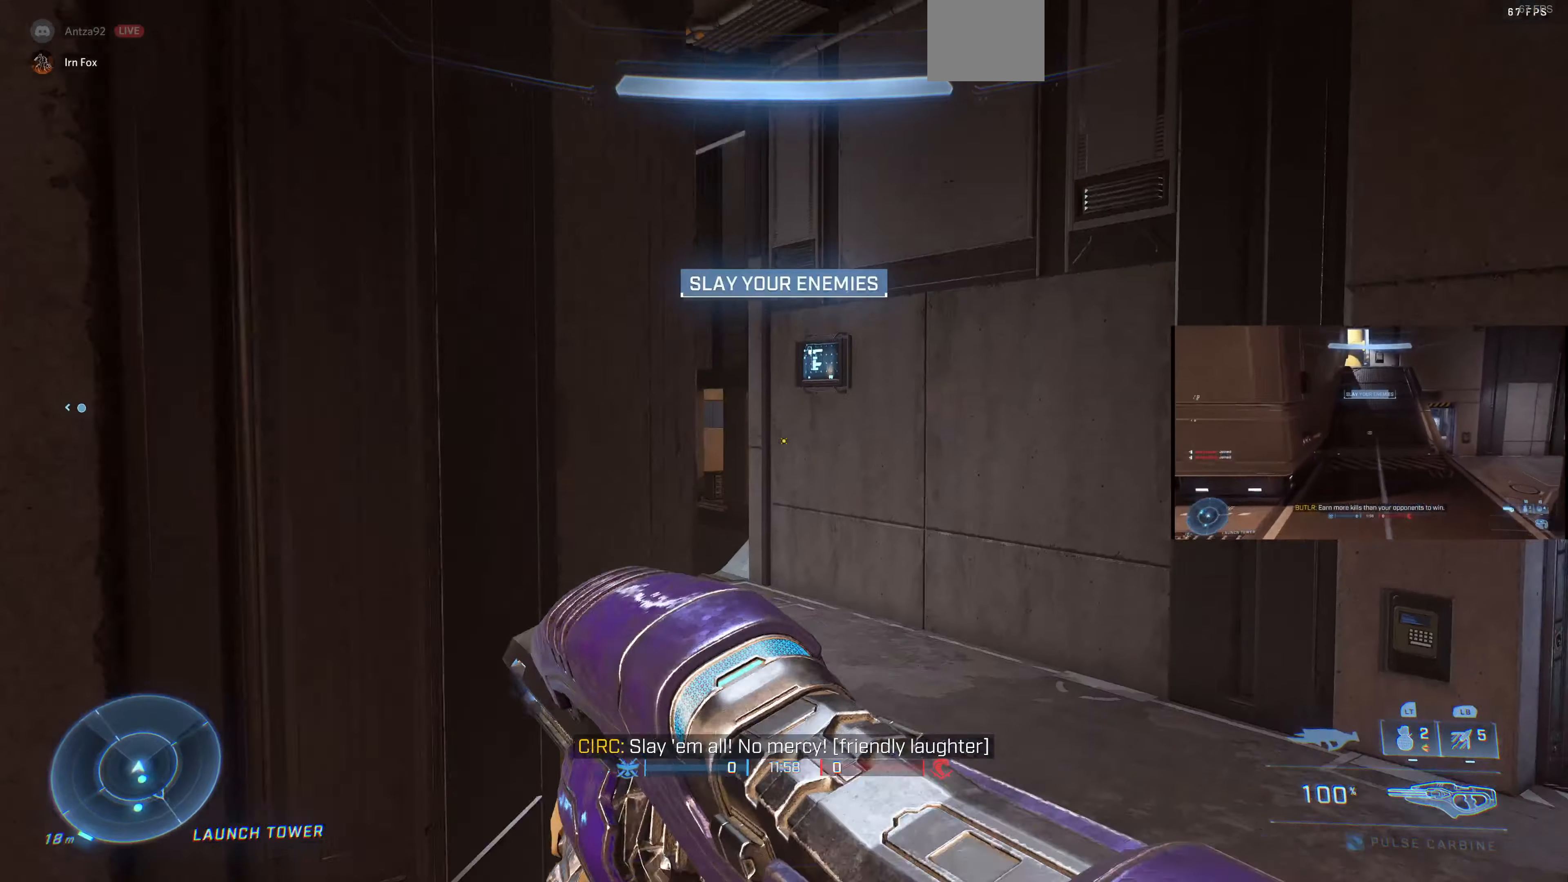
{"buttons": [], "left_stick": "up", "right_stick": "up-left", "events": [[233, "right_stick", "up-left"]]}
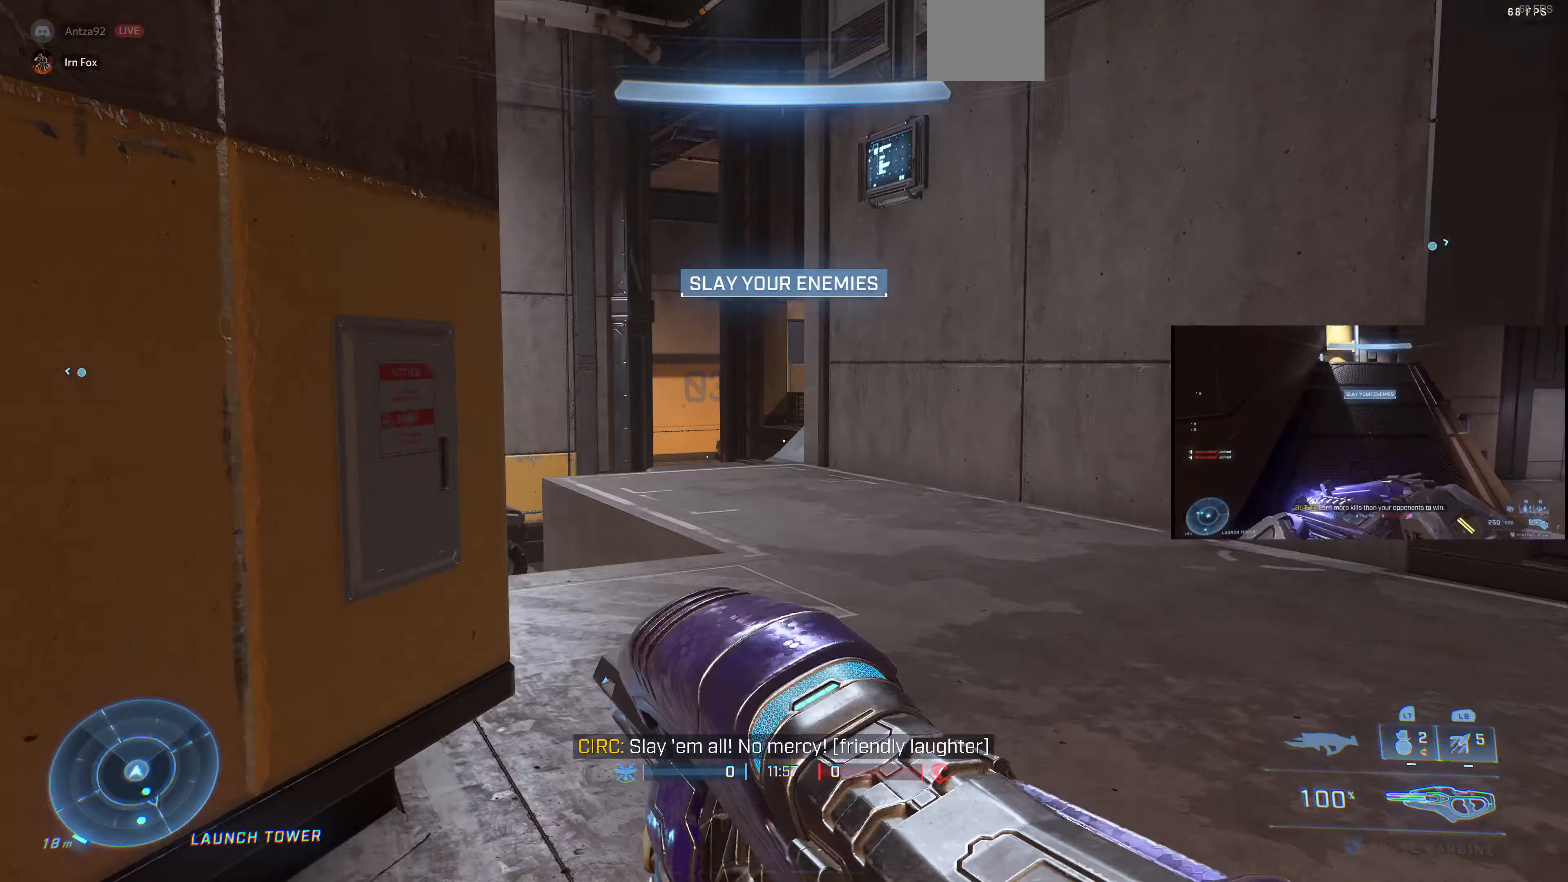
{"buttons": ["TRIANGLE"], "left_stick": "up", "right_stick": "center", "events": [[266, "right_stick", "center"], [433, "TRIANGLE", "down"]]}
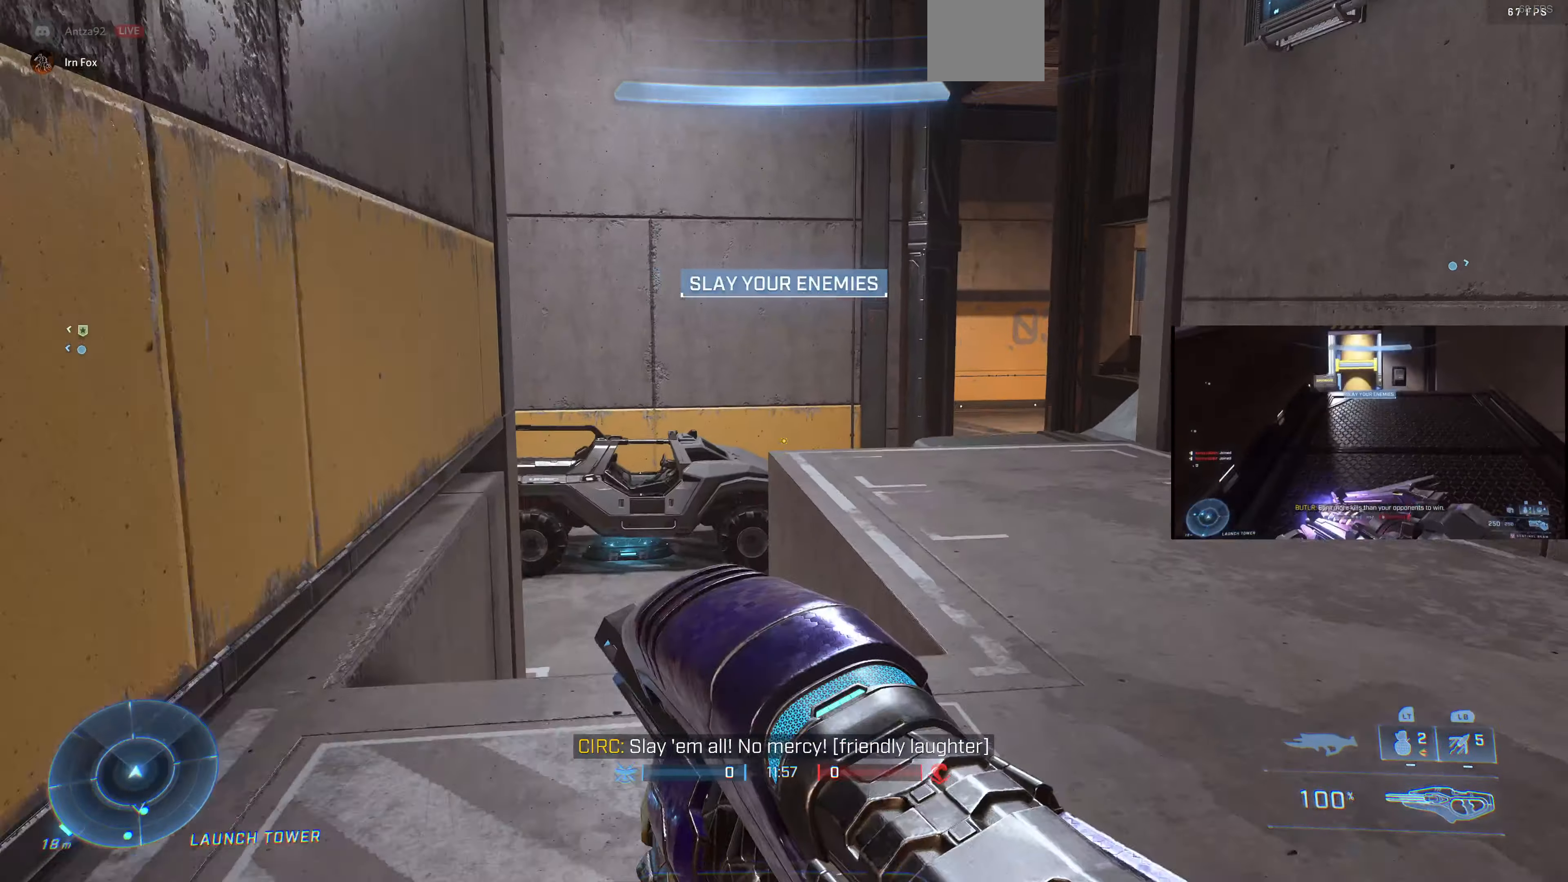
{"buttons": [], "left_stick": "up", "right_stick": "right", "events": [[33, "TRIANGLE", "up"], [333, "right_stick", "right"]]}
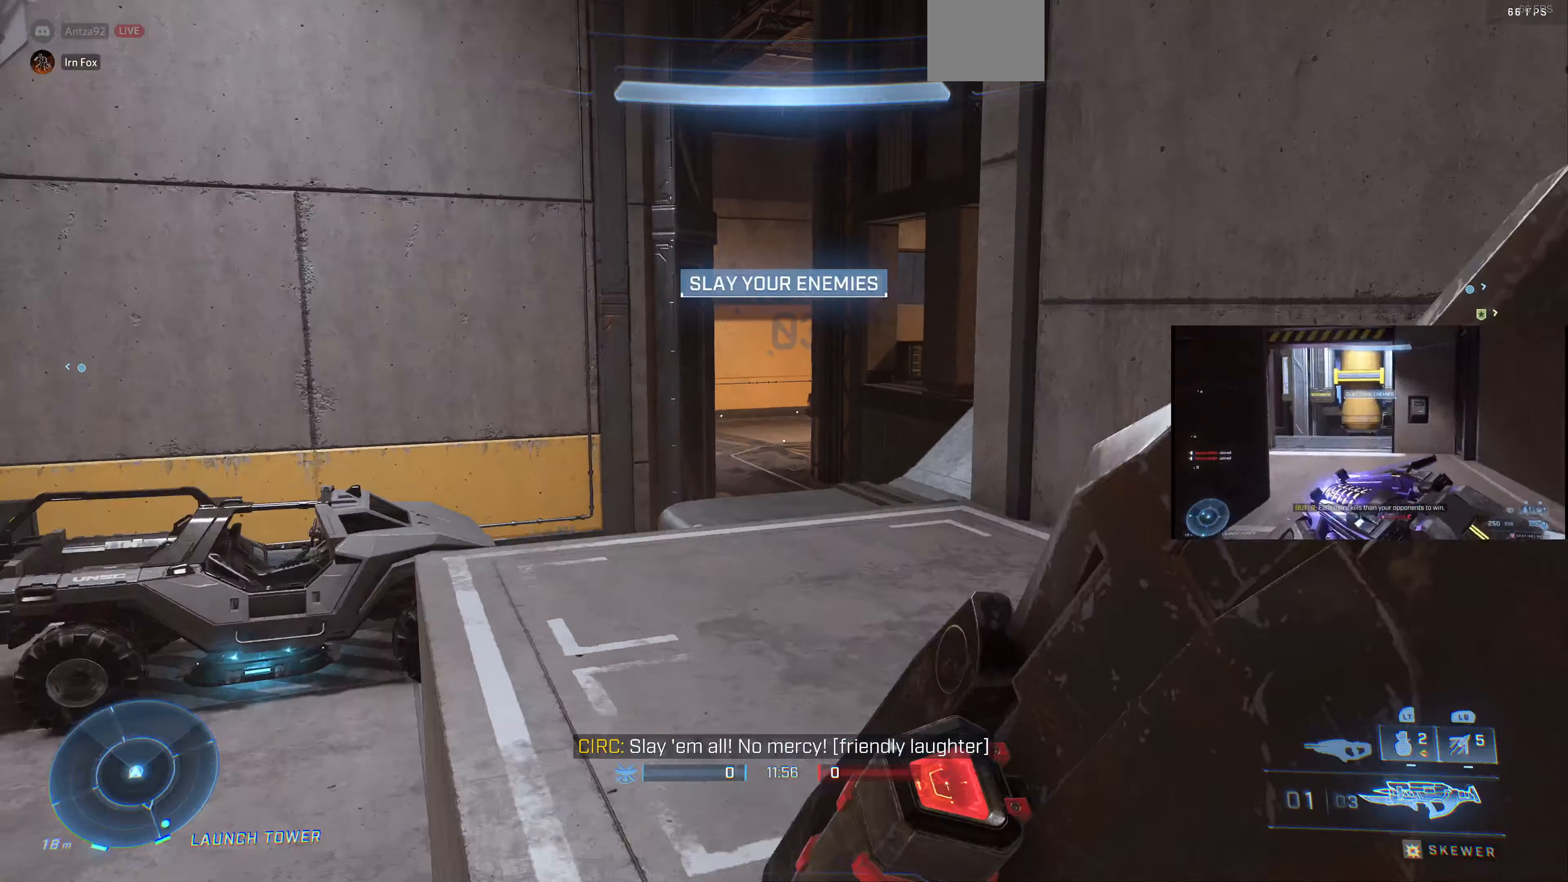
{"buttons": [], "left_stick": "up", "right_stick": "right", "events": [[100, "right_stick", "center"], [233, "right_stick", "right"]]}
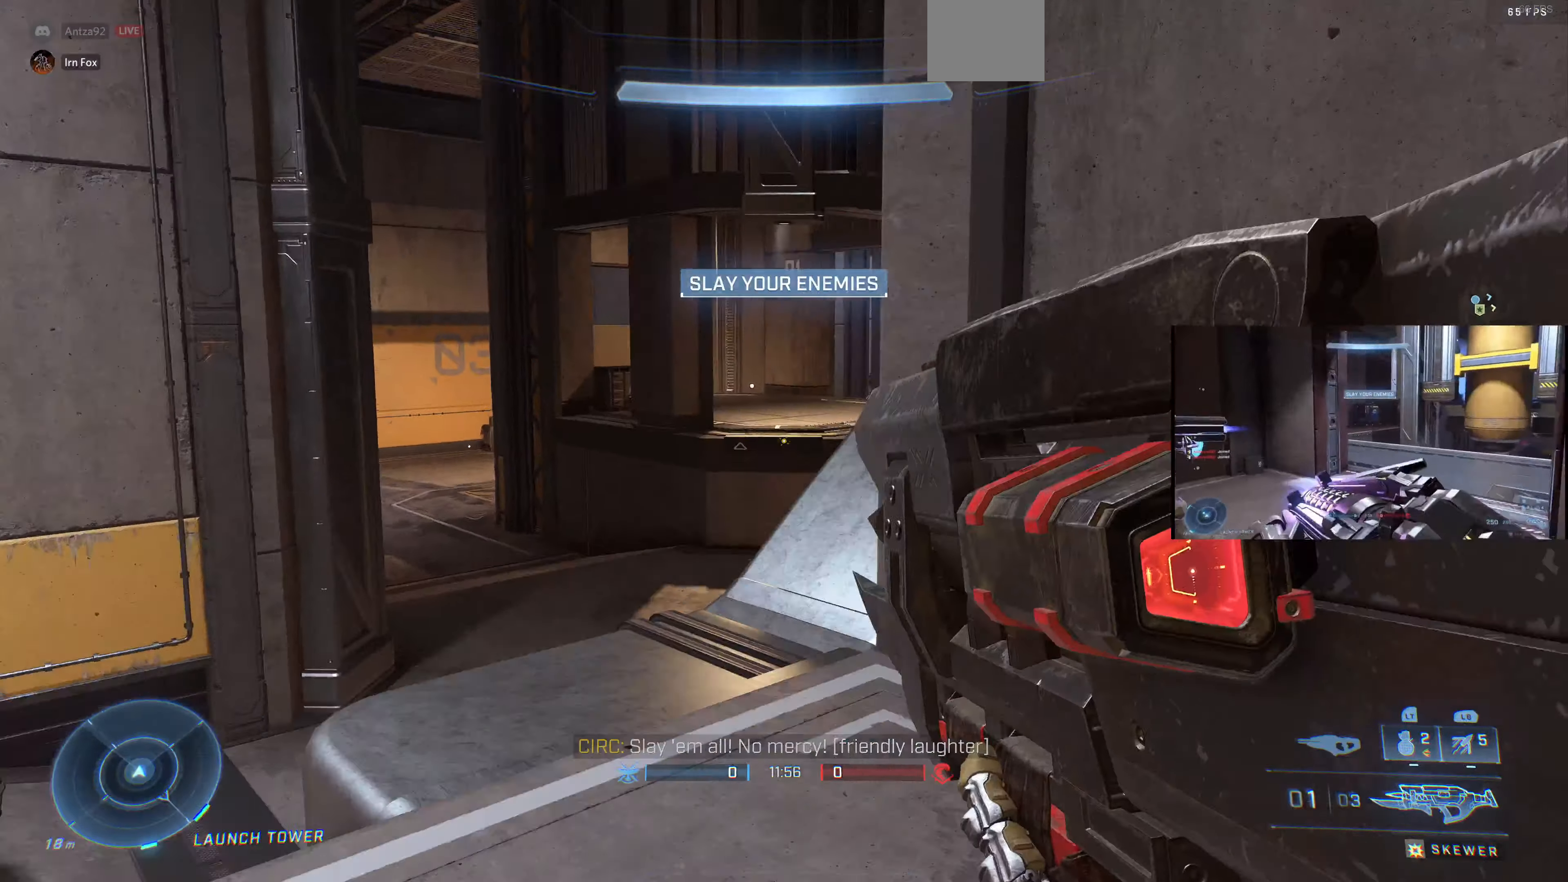
{"buttons": [], "left_stick": "up", "right_stick": "right", "events": []}
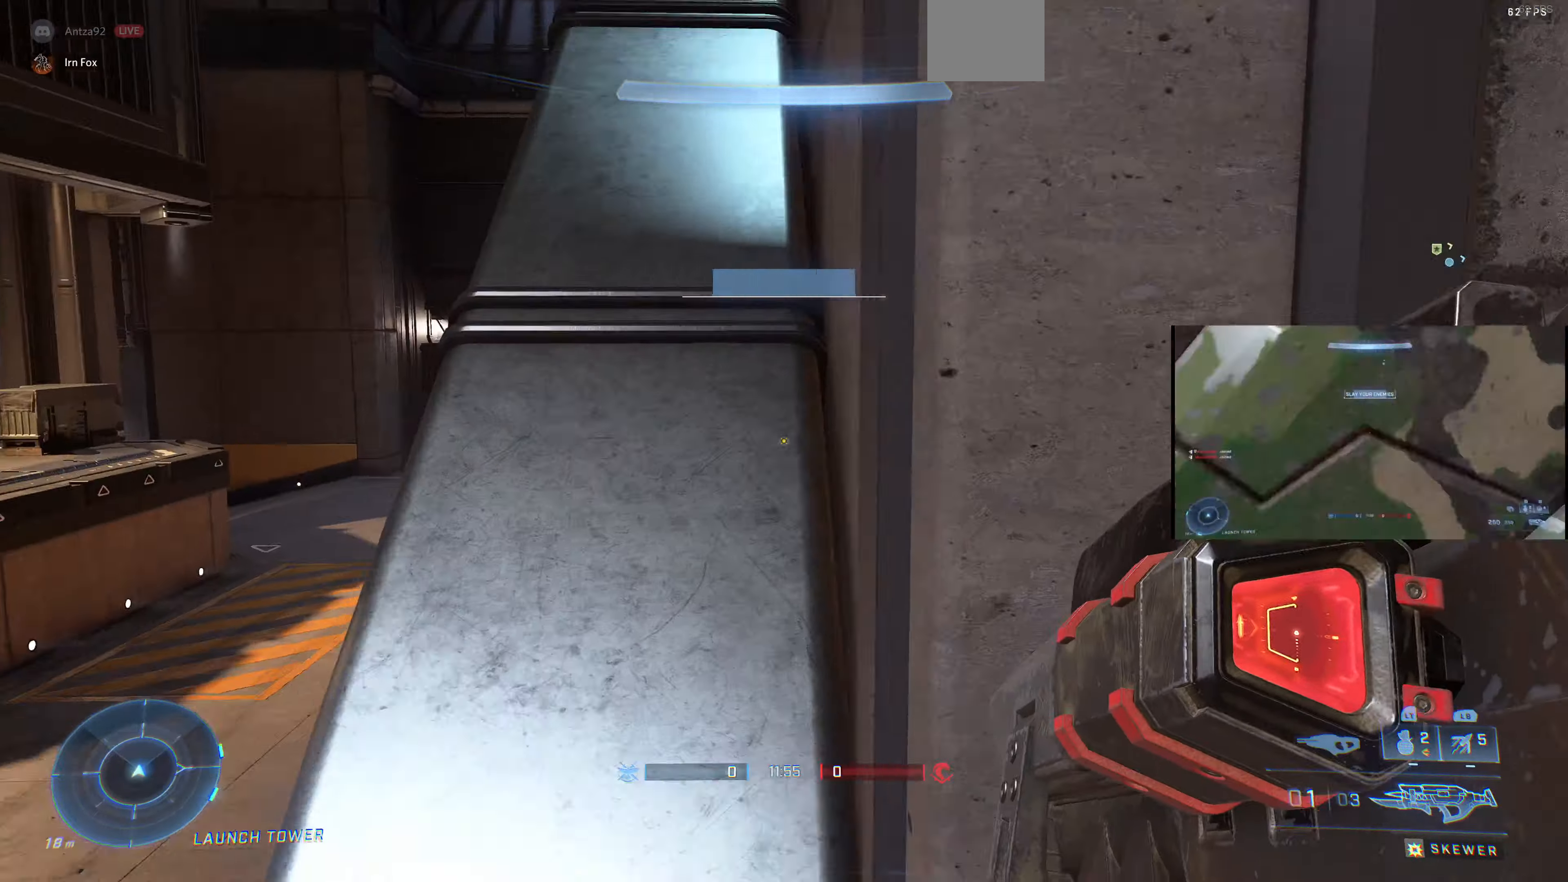
{"buttons": [], "left_stick": "up", "right_stick": "center", "events": [[366, "right_stick", "center"]]}
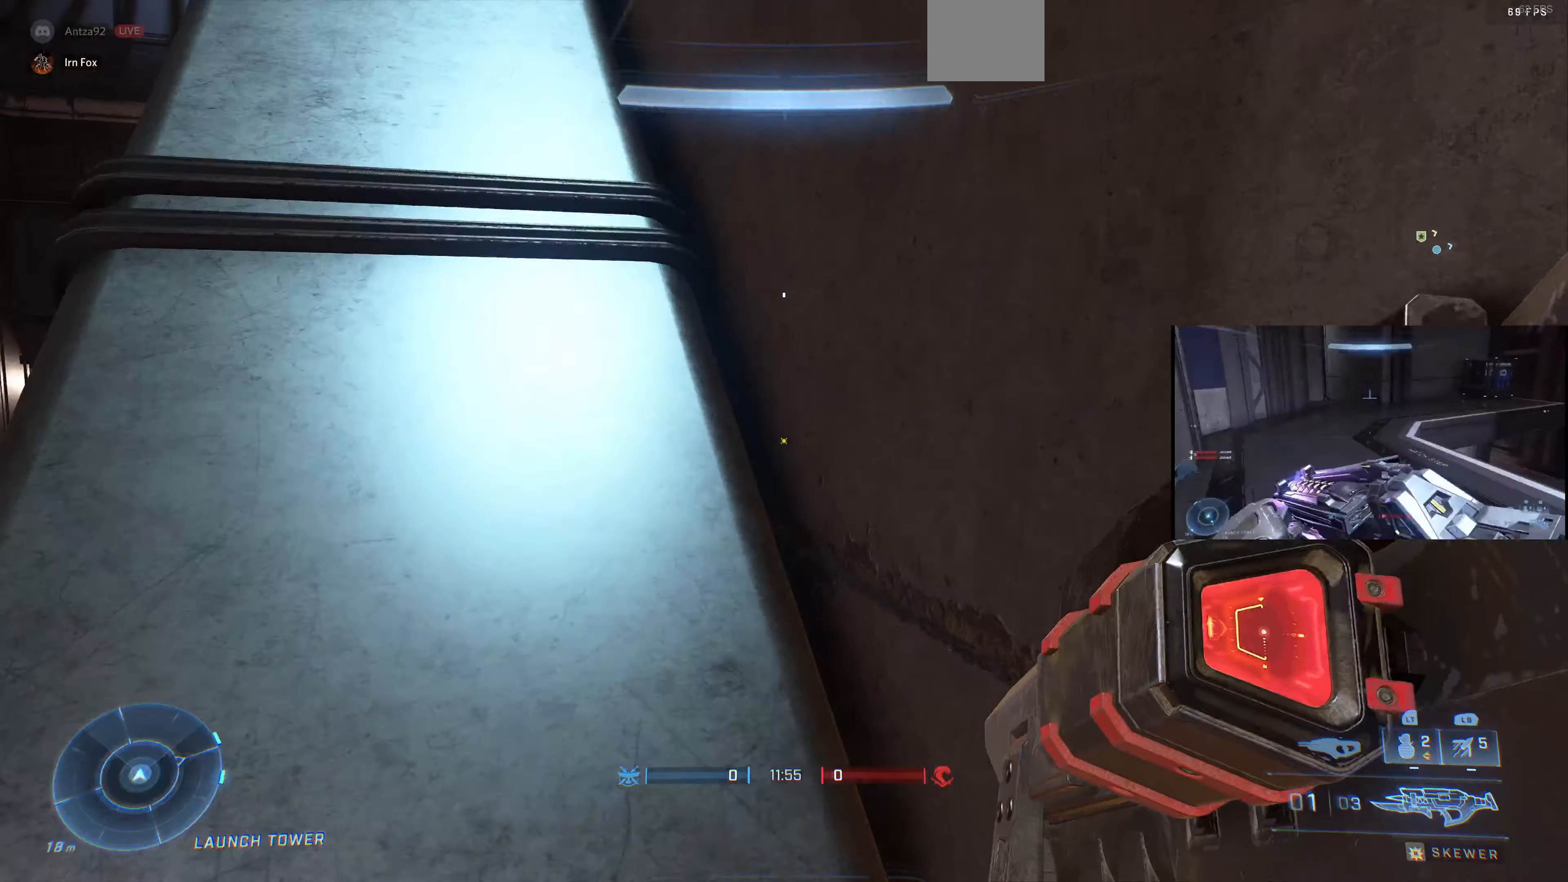
{"buttons": [], "left_stick": "up", "right_stick": "right", "events": [[500, "right_stick", "right"]]}
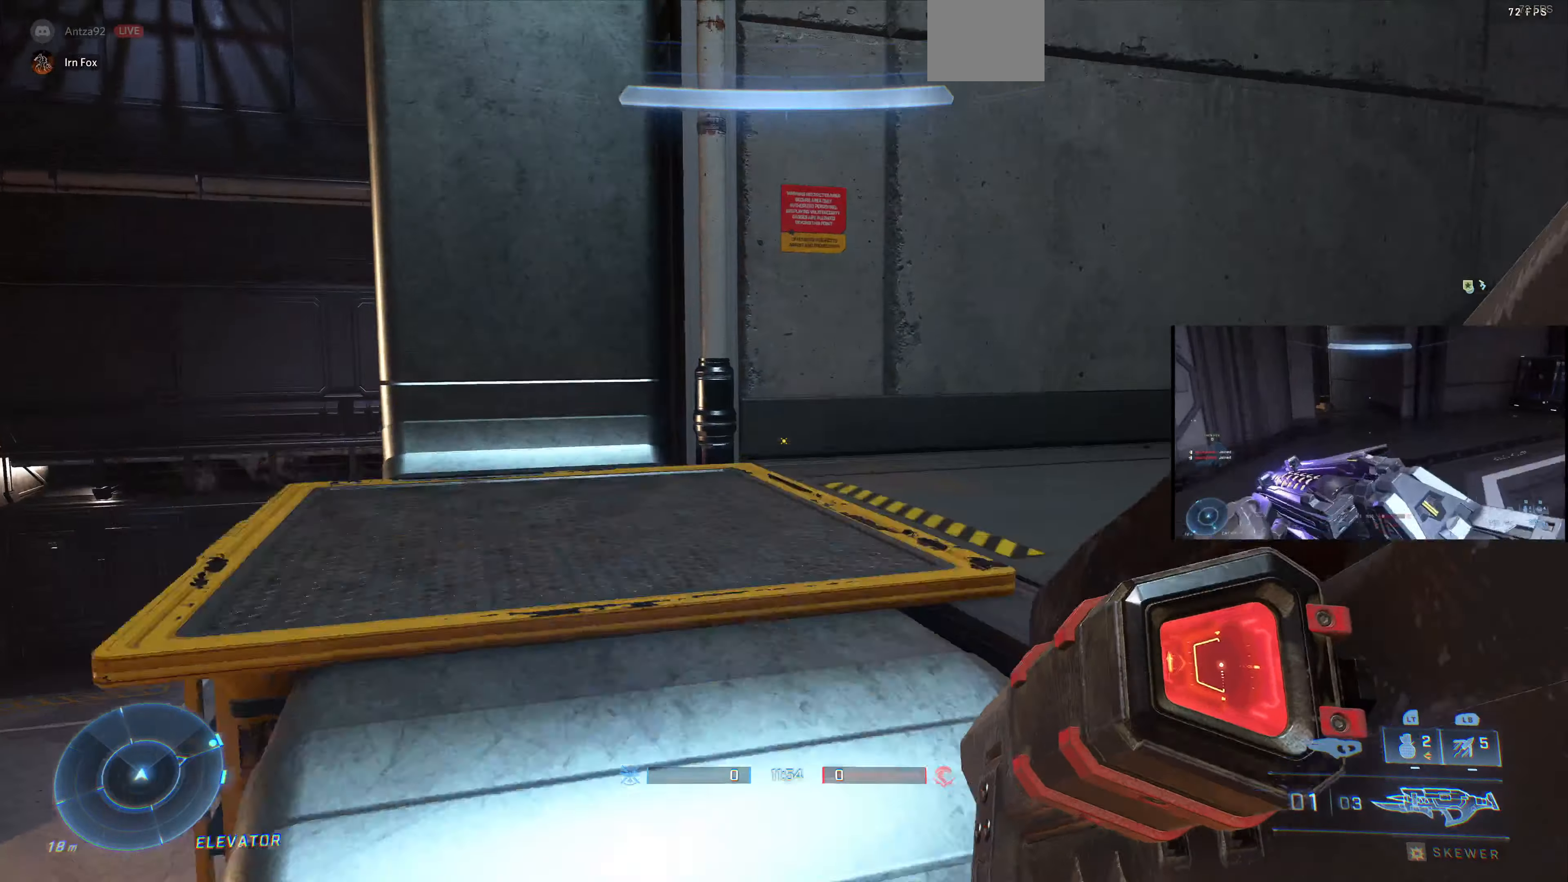
{"buttons": [], "left_stick": "up", "right_stick": "right", "events": []}
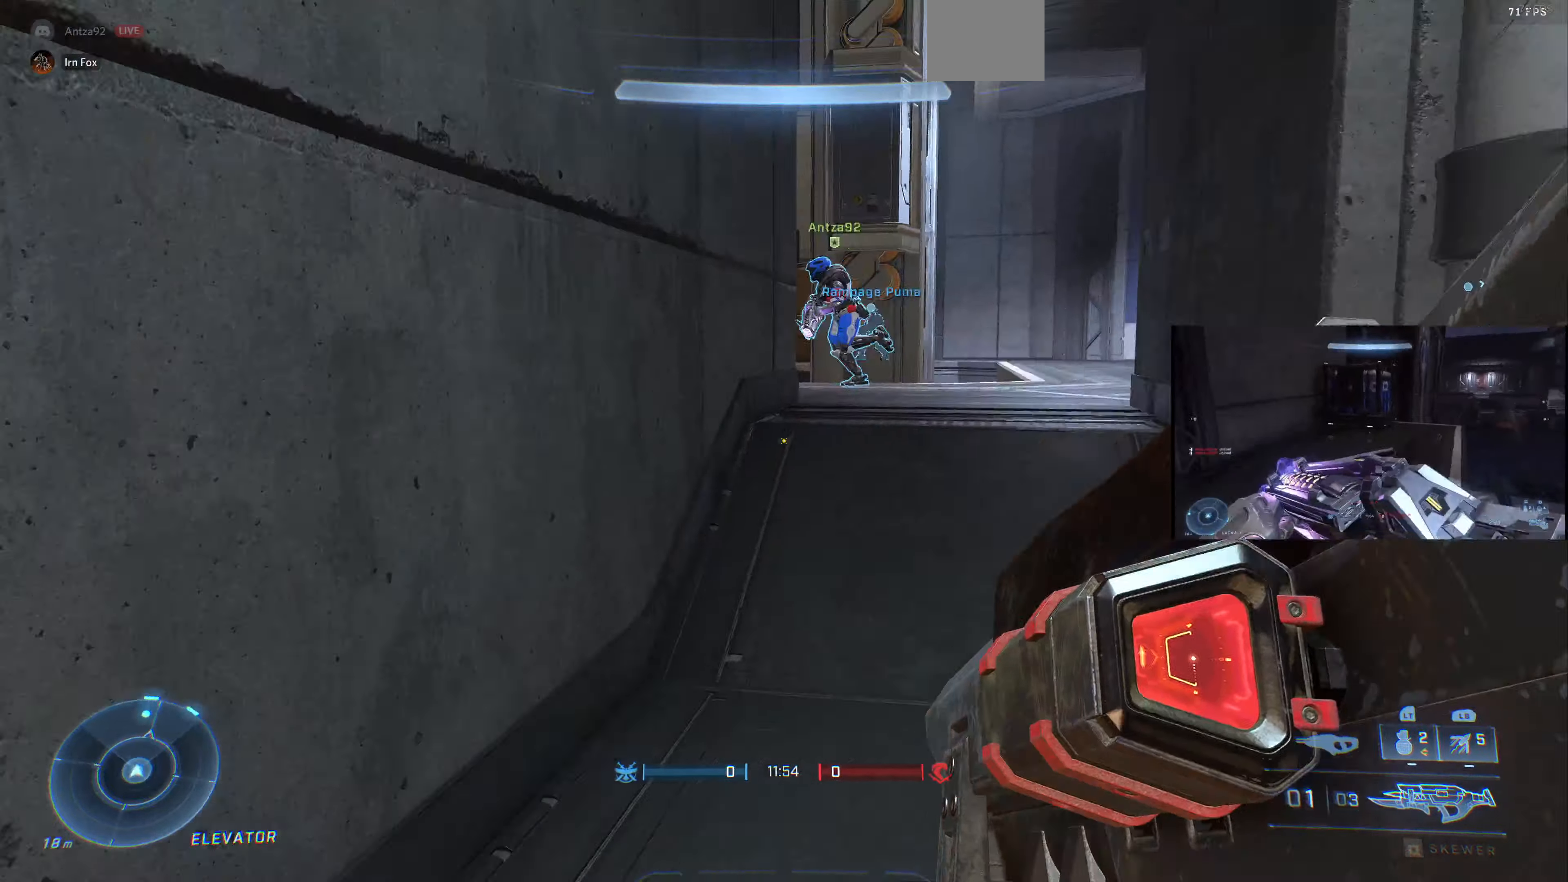
{"buttons": [], "left_stick": "up-right", "right_stick": "left", "events": [[100, "right_stick", "center"], [400, "right_stick", "left"], [500, "left_stick", "up-right"]]}
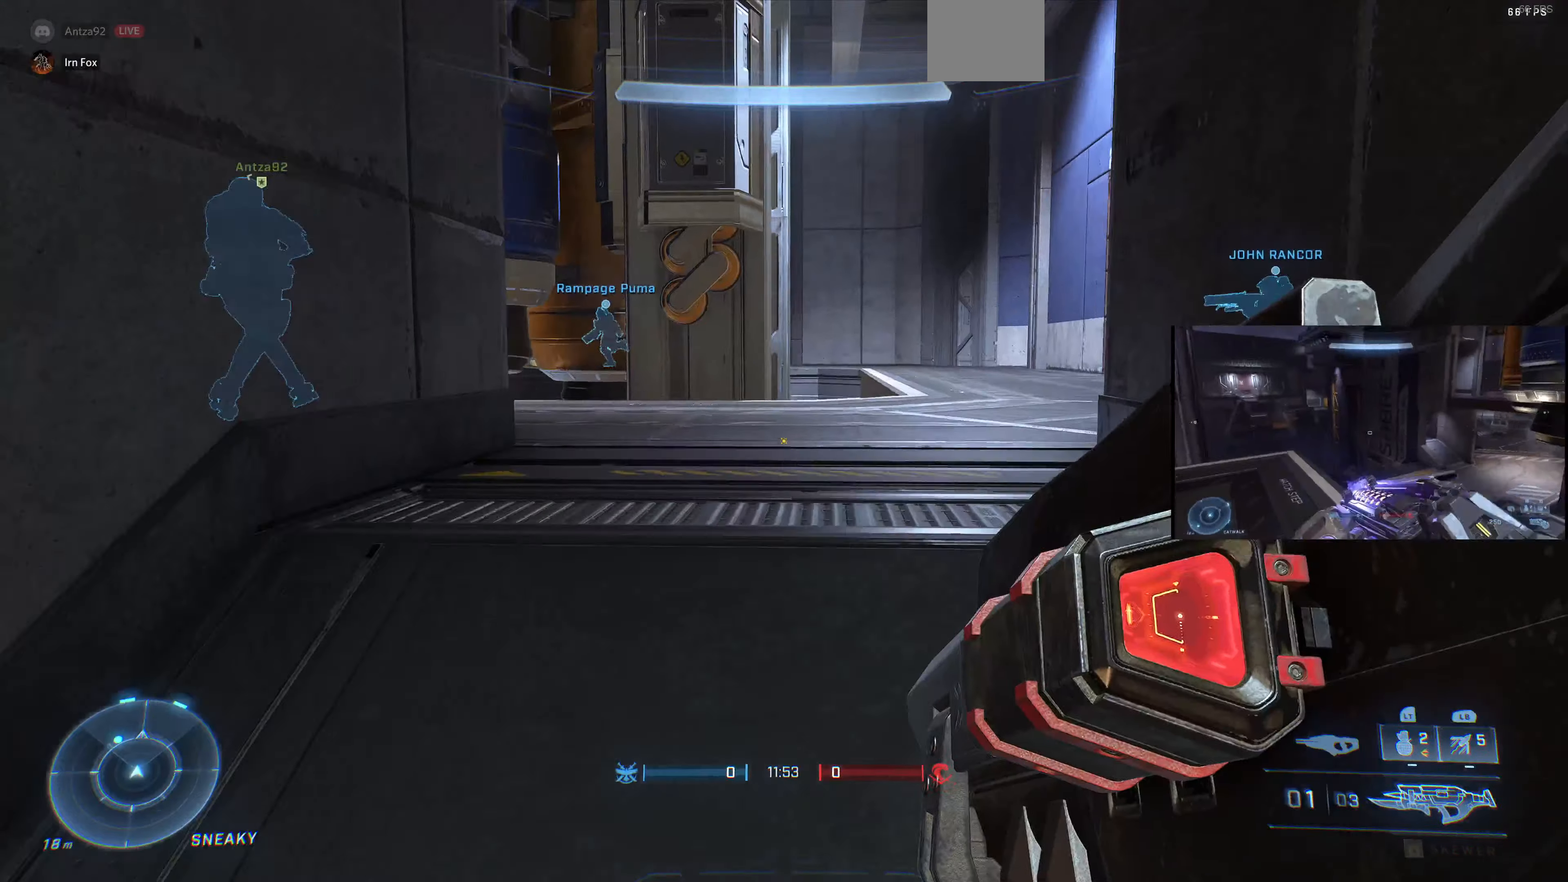
{"buttons": [], "left_stick": "right", "right_stick": "left", "events": [[467, "left_stick", "right"]]}
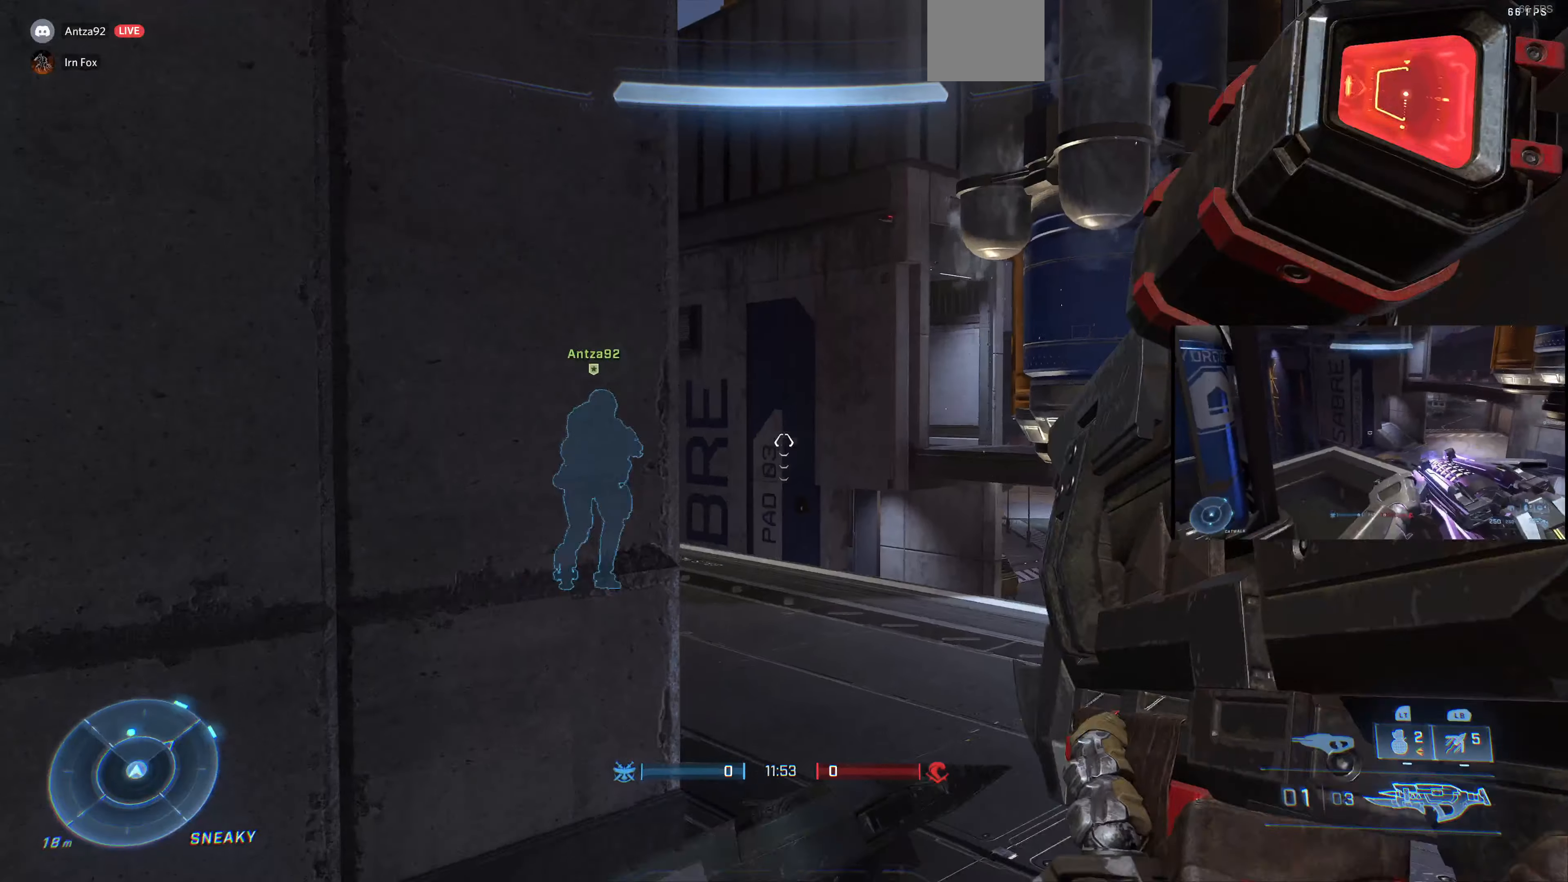
{"buttons": [], "left_stick": "center", "right_stick": "center", "events": [[167, "right_stick", "up-left"], [467, "left_stick", "center"], [467, "right_stick", "center"]]}
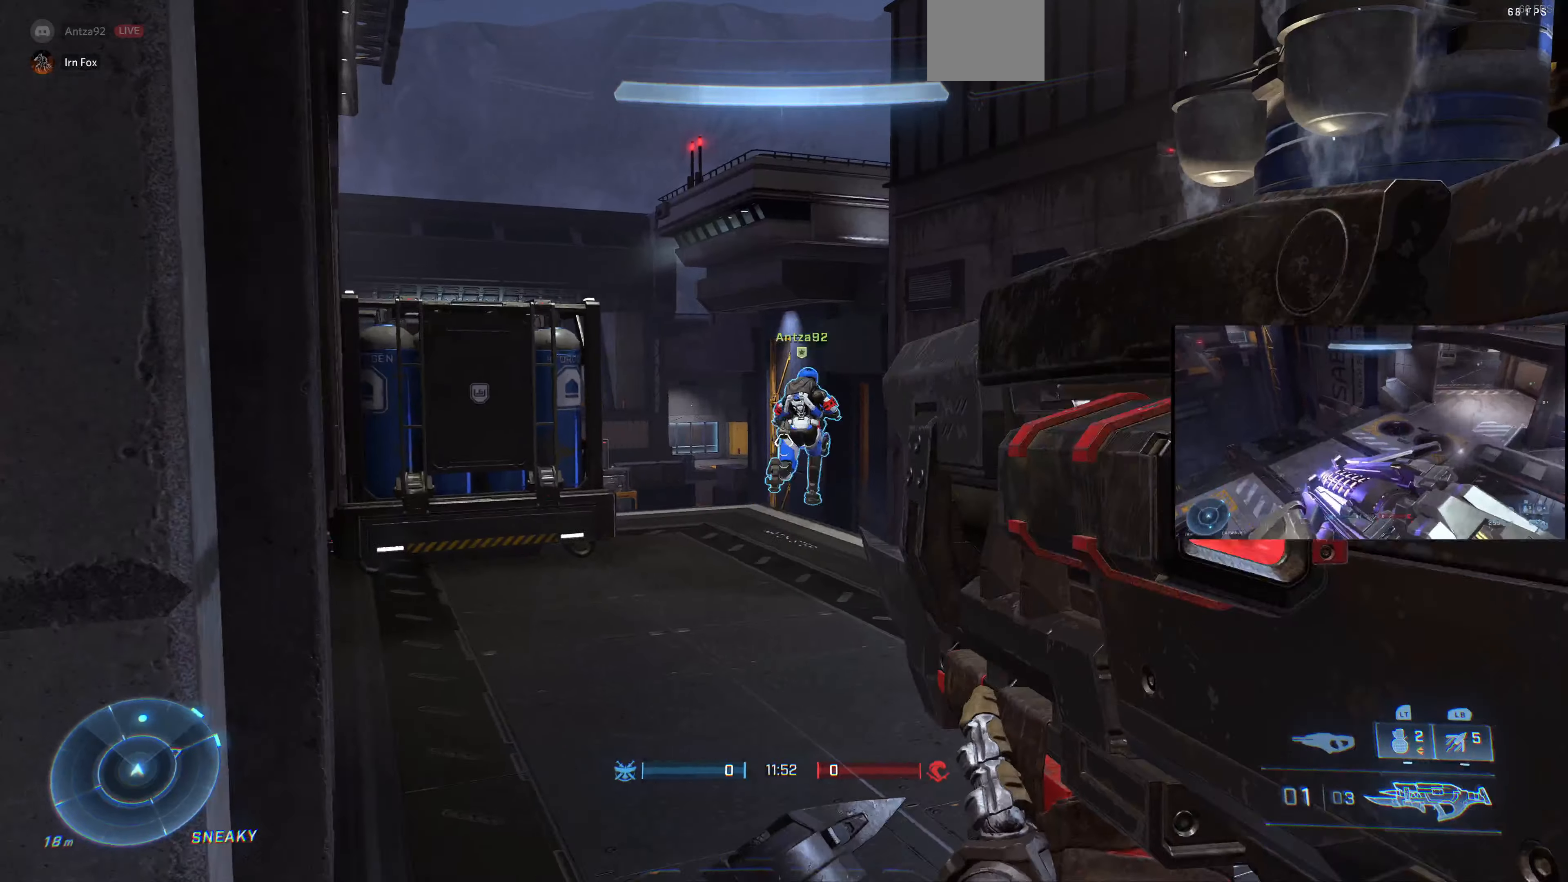
{"buttons": [], "left_stick": "right", "right_stick": "center", "events": [[200, "left_stick", "right"], [234, "right_stick", "up-left"], [434, "right_stick", "center"]]}
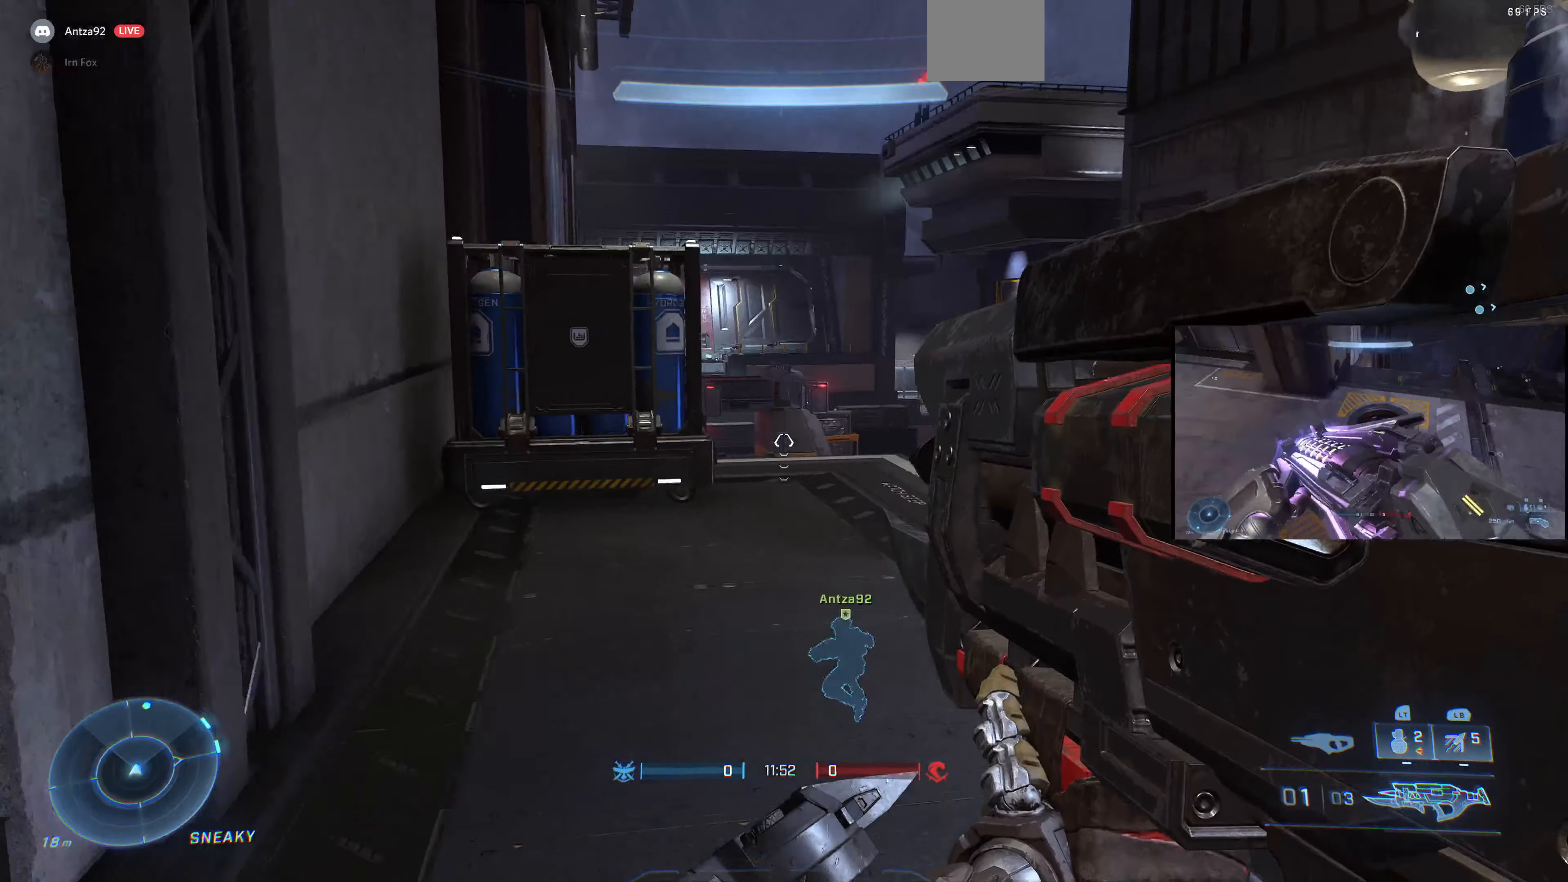
{"buttons": [], "left_stick": "center", "right_stick": "center", "events": [[134, "left_stick", "down-right"], [167, "right_stick", "right"], [300, "right_stick", "center"], [400, "left_stick", "center"]]}
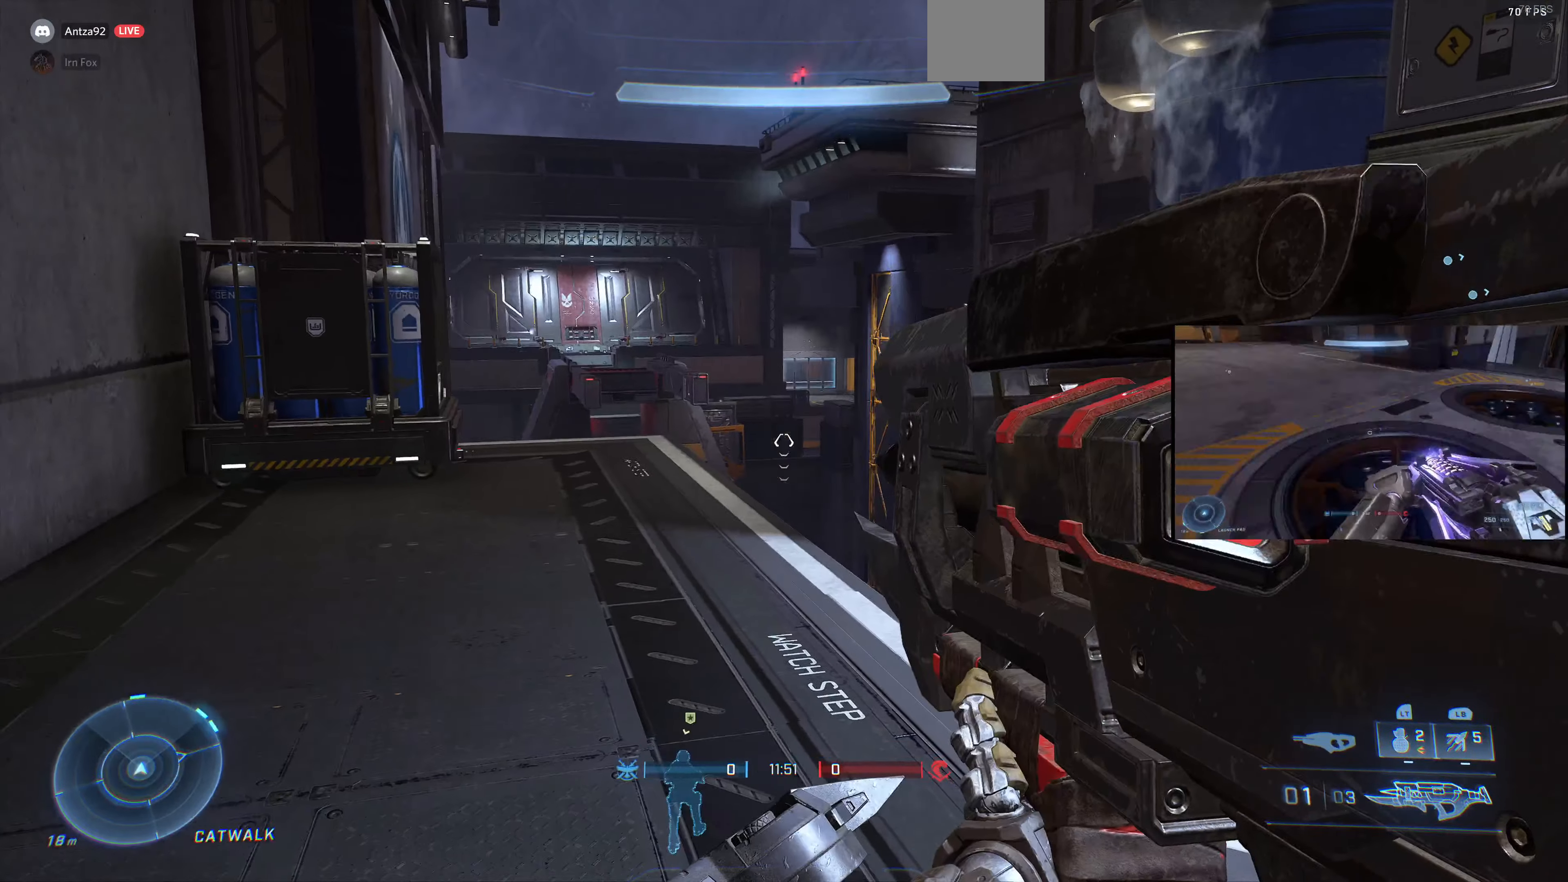
{"buttons": [], "left_stick": "center", "right_stick": "center", "events": [[100, "right_stick", "down-right"], [267, "right_stick", "center"]]}
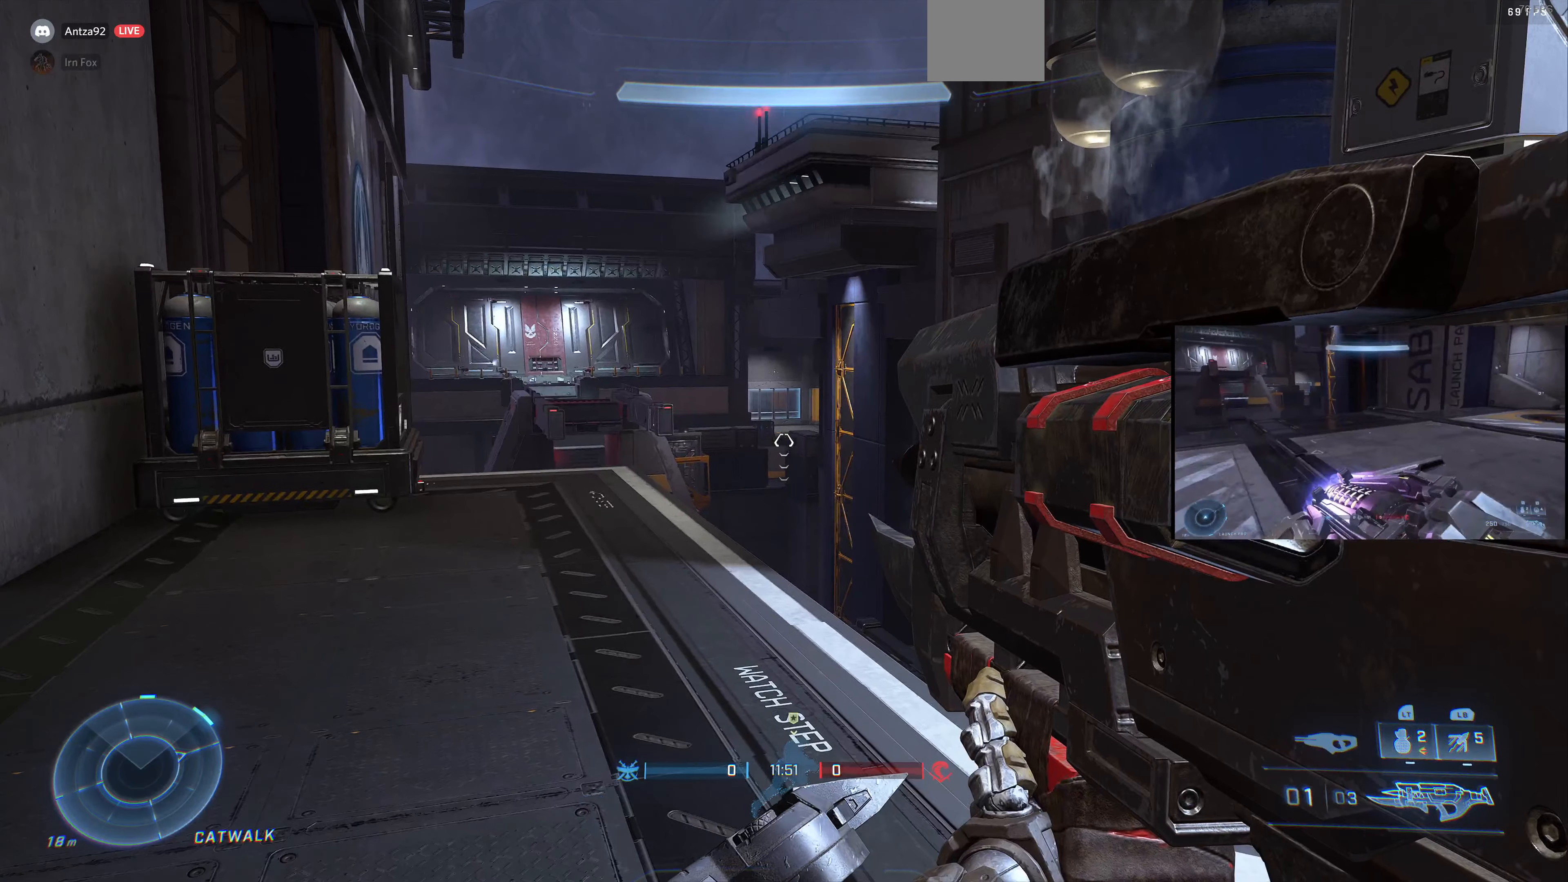
{"buttons": [], "left_stick": "center", "right_stick": "center", "events": [[134, "right_stick", "down-right"], [234, "right_stick", "center"]]}
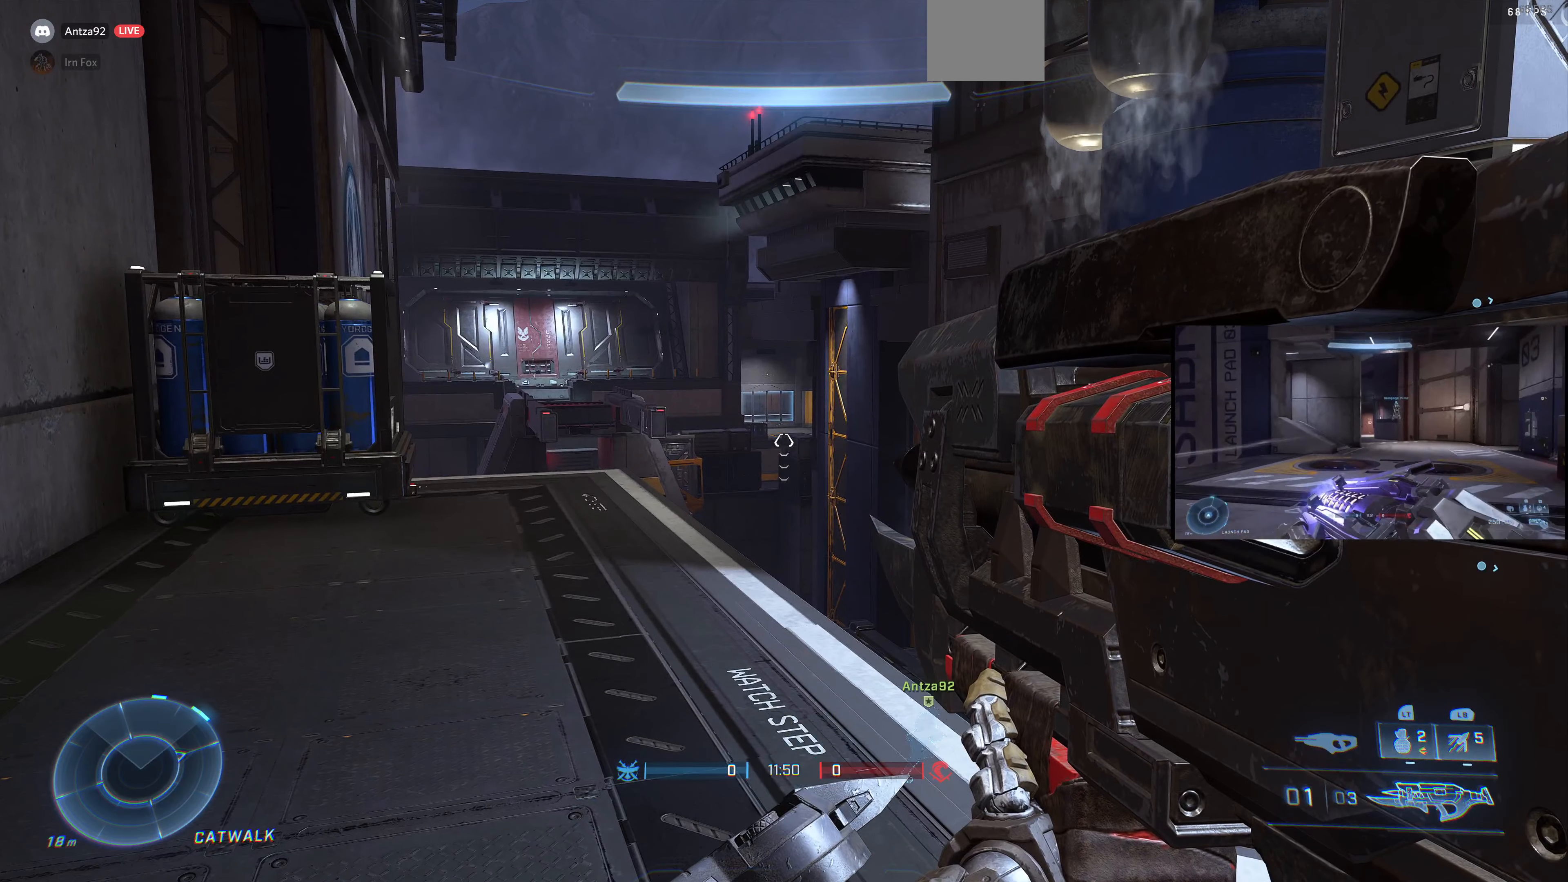
{"buttons": [], "left_stick": "up", "right_stick": "center", "events": [[334, "left_stick", "up"]]}
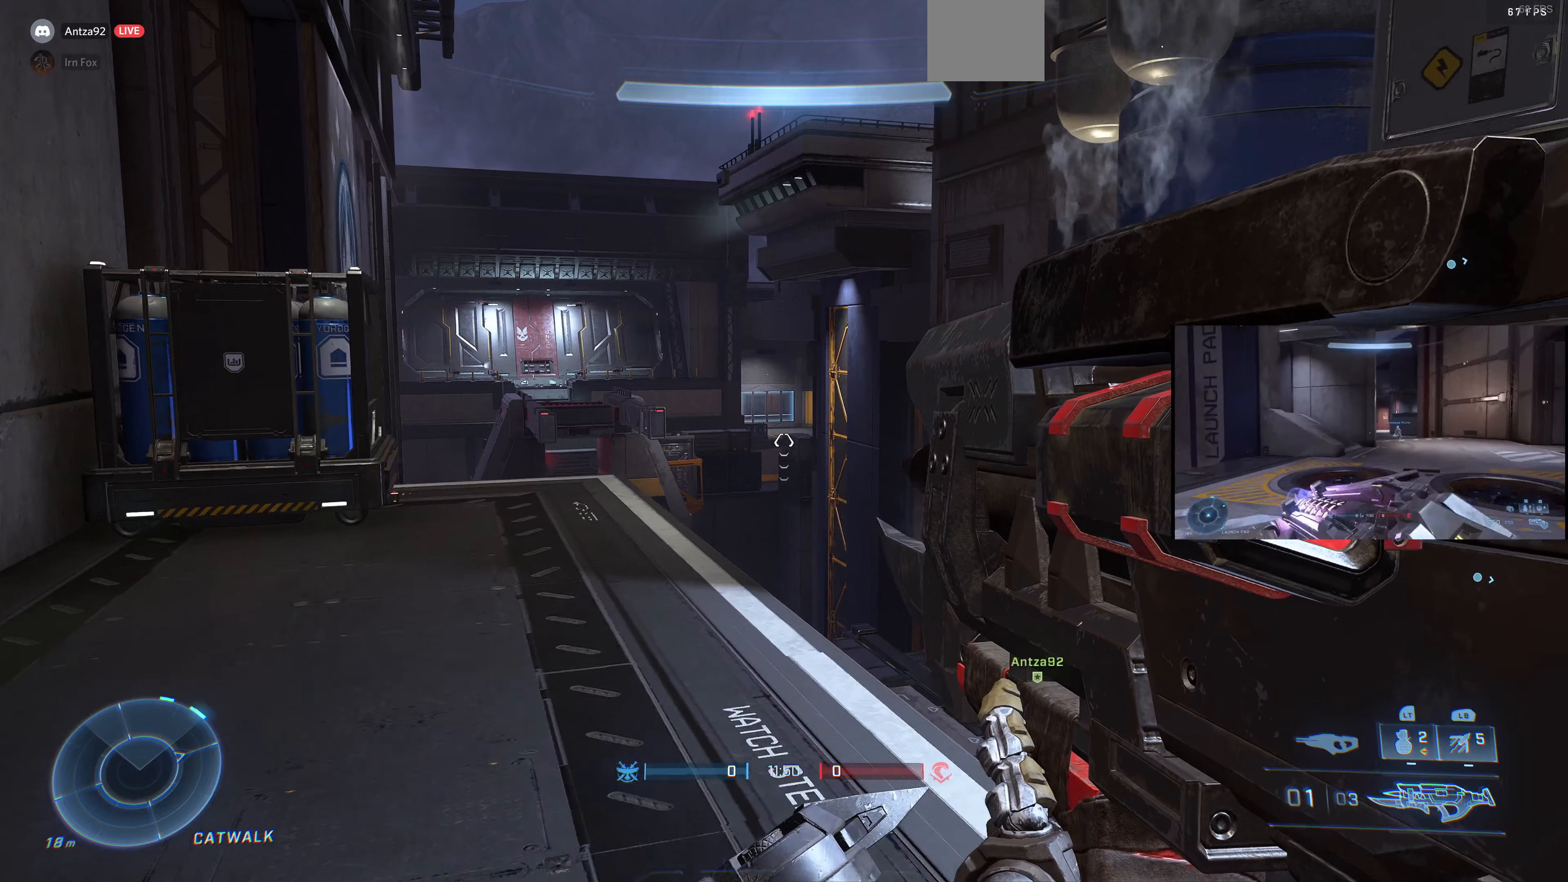
{"buttons": [], "left_stick": "left", "right_stick": "center", "events": [[100, "left_stick", "up-left"], [267, "left_stick", "center"], [434, "left_stick", "left"]]}
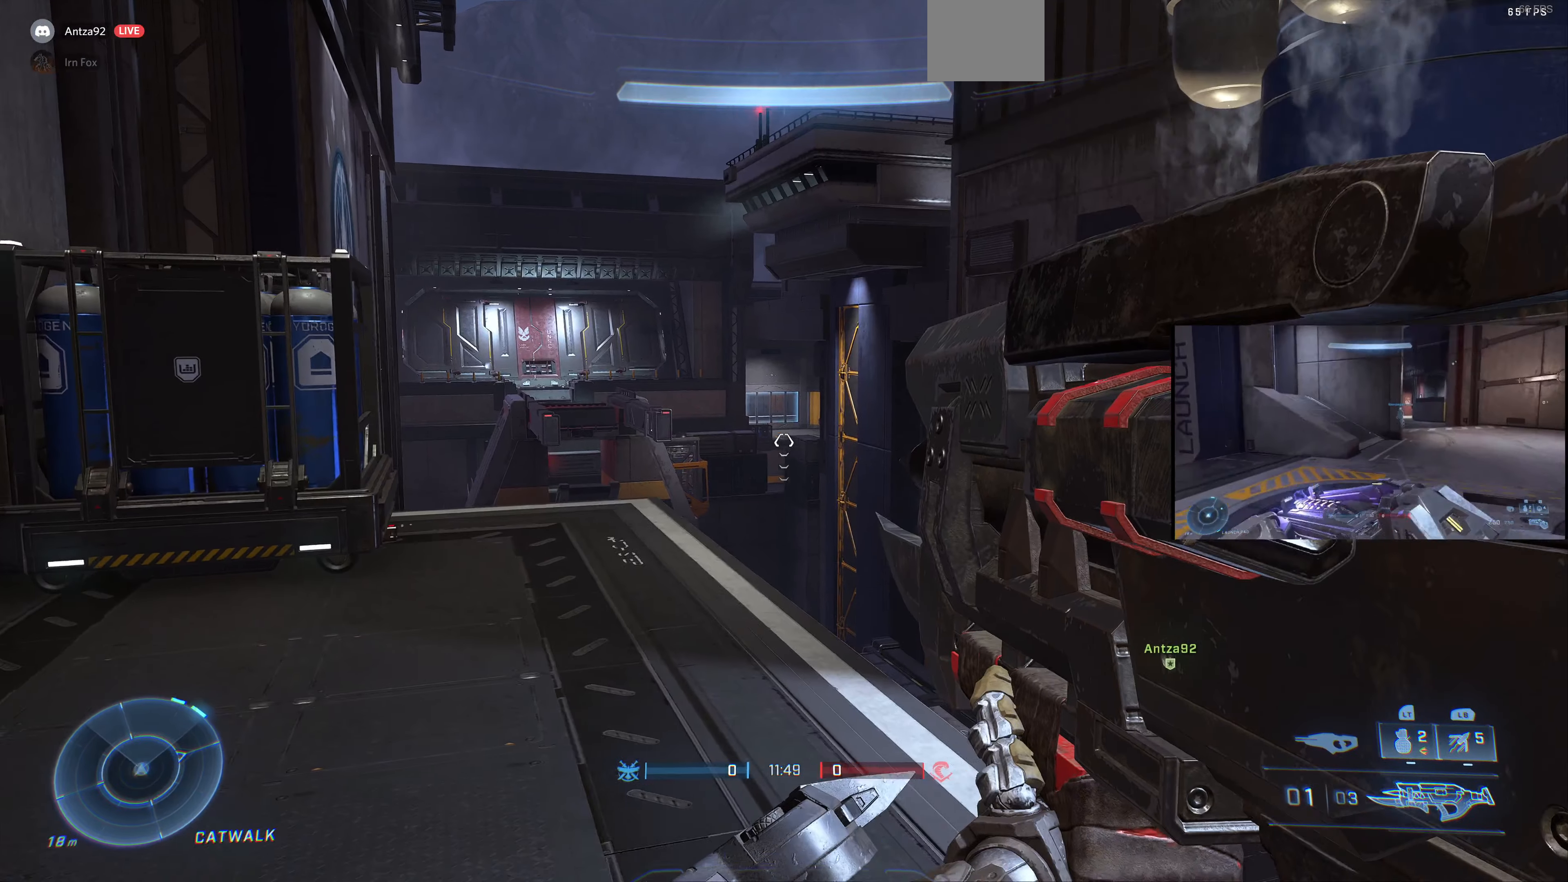
{"buttons": [], "left_stick": "center", "right_stick": "center", "events": [[67, "right_stick", "up"], [167, "right_stick", "center"], [200, "left_stick", "center"], [334, "left_stick", "up-left"], [500, "left_stick", "center"]]}
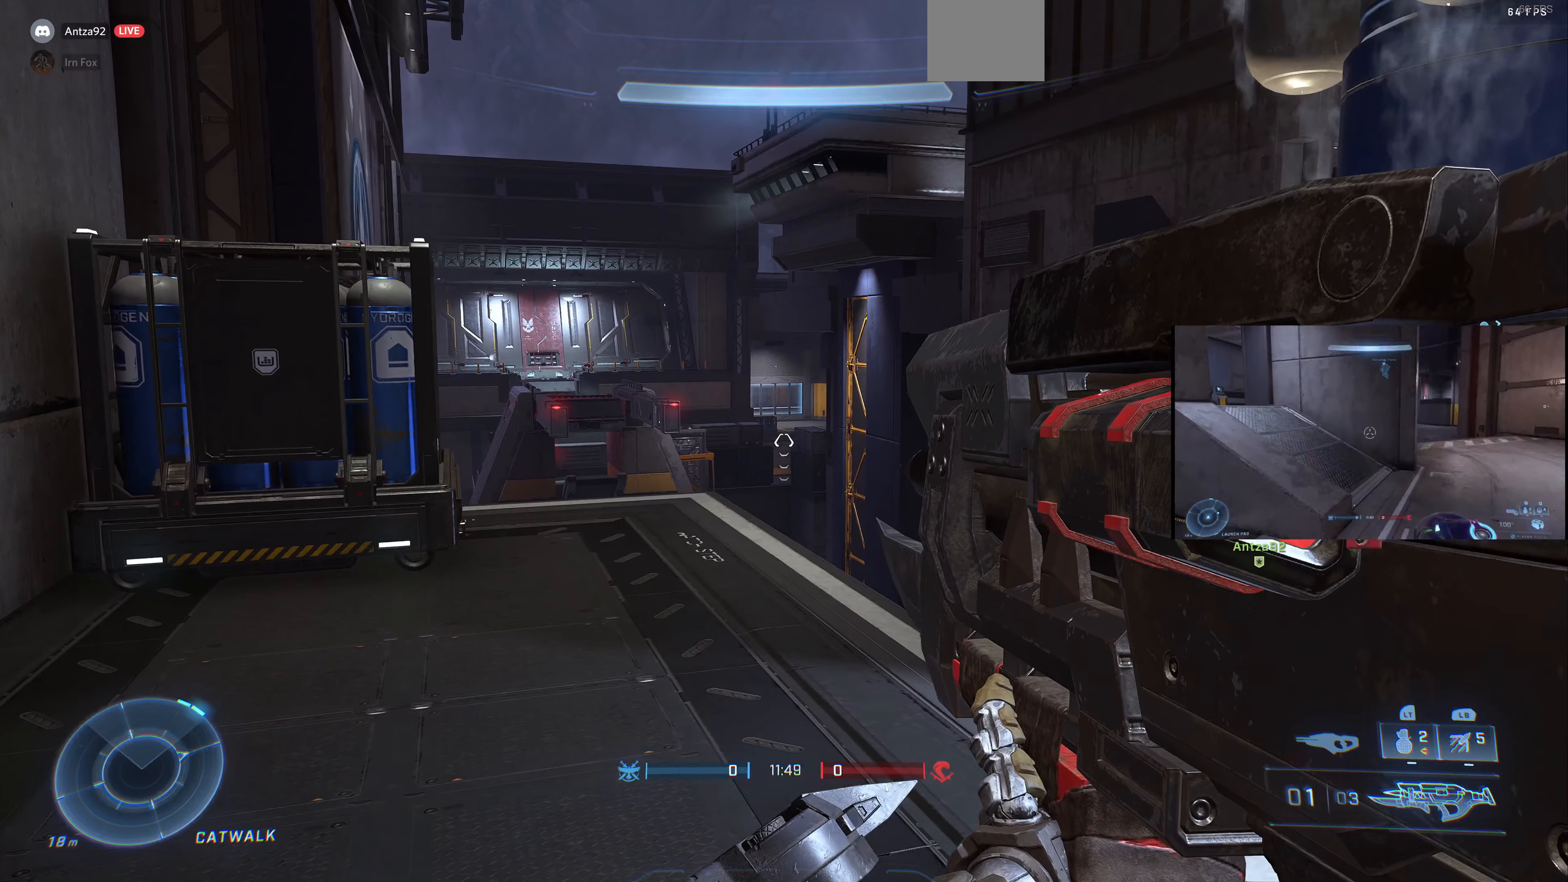
{"buttons": [], "left_stick": "center", "right_stick": "down", "events": [[167, "right_stick", "left"], [267, "right_stick", "center"], [334, "right_stick", "down"]]}
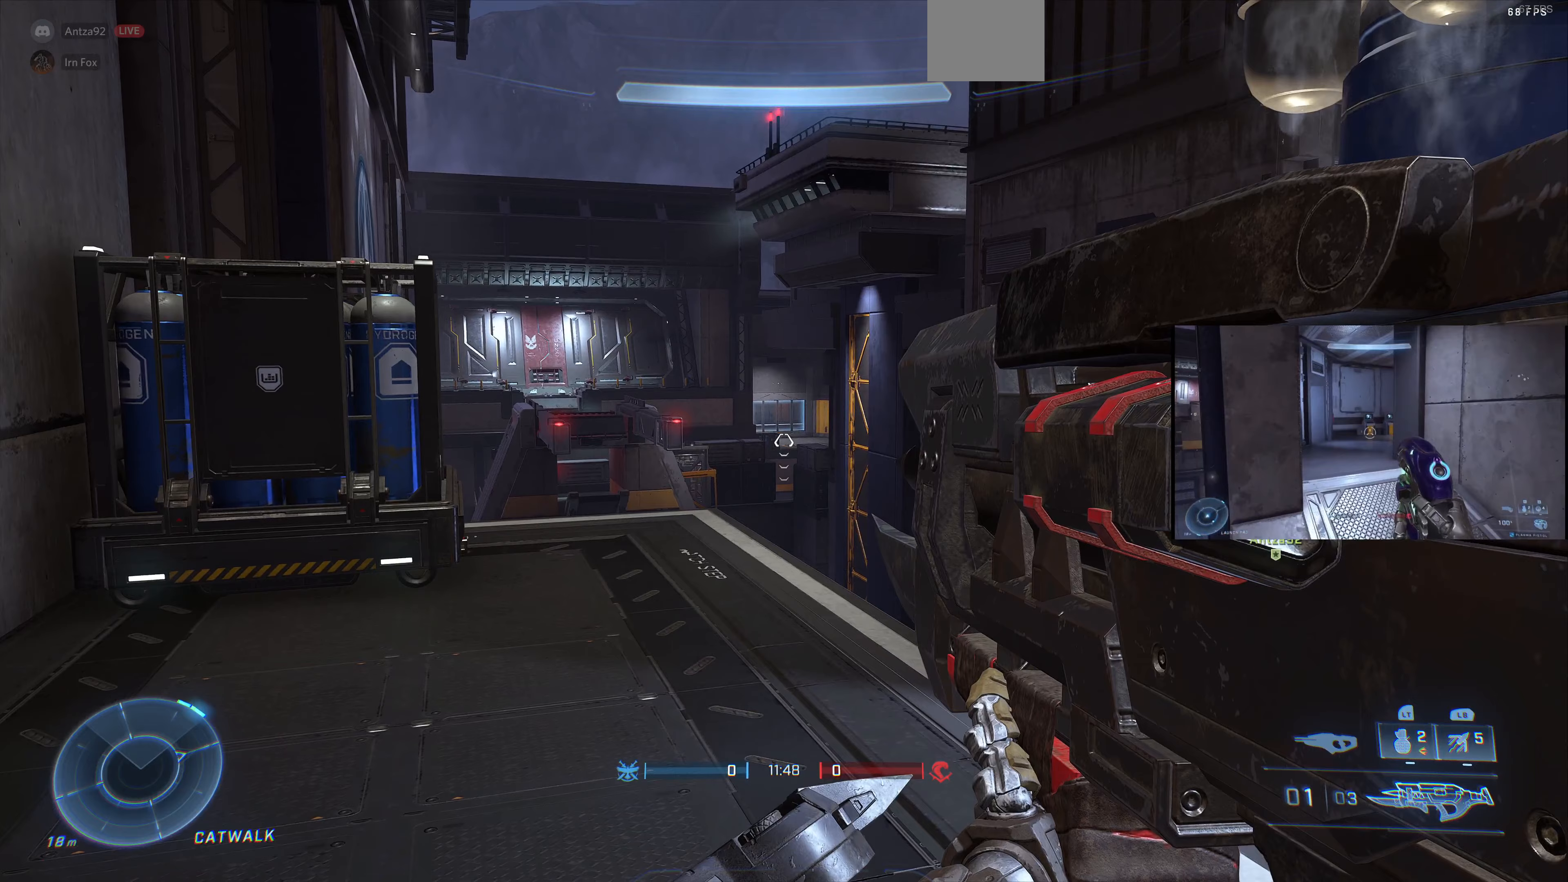
{"buttons": [], "left_stick": "center", "right_stick": "center", "events": [[133, "right_stick", "down-right"], [333, "right_stick", "right"], [467, "right_stick", "center"]]}
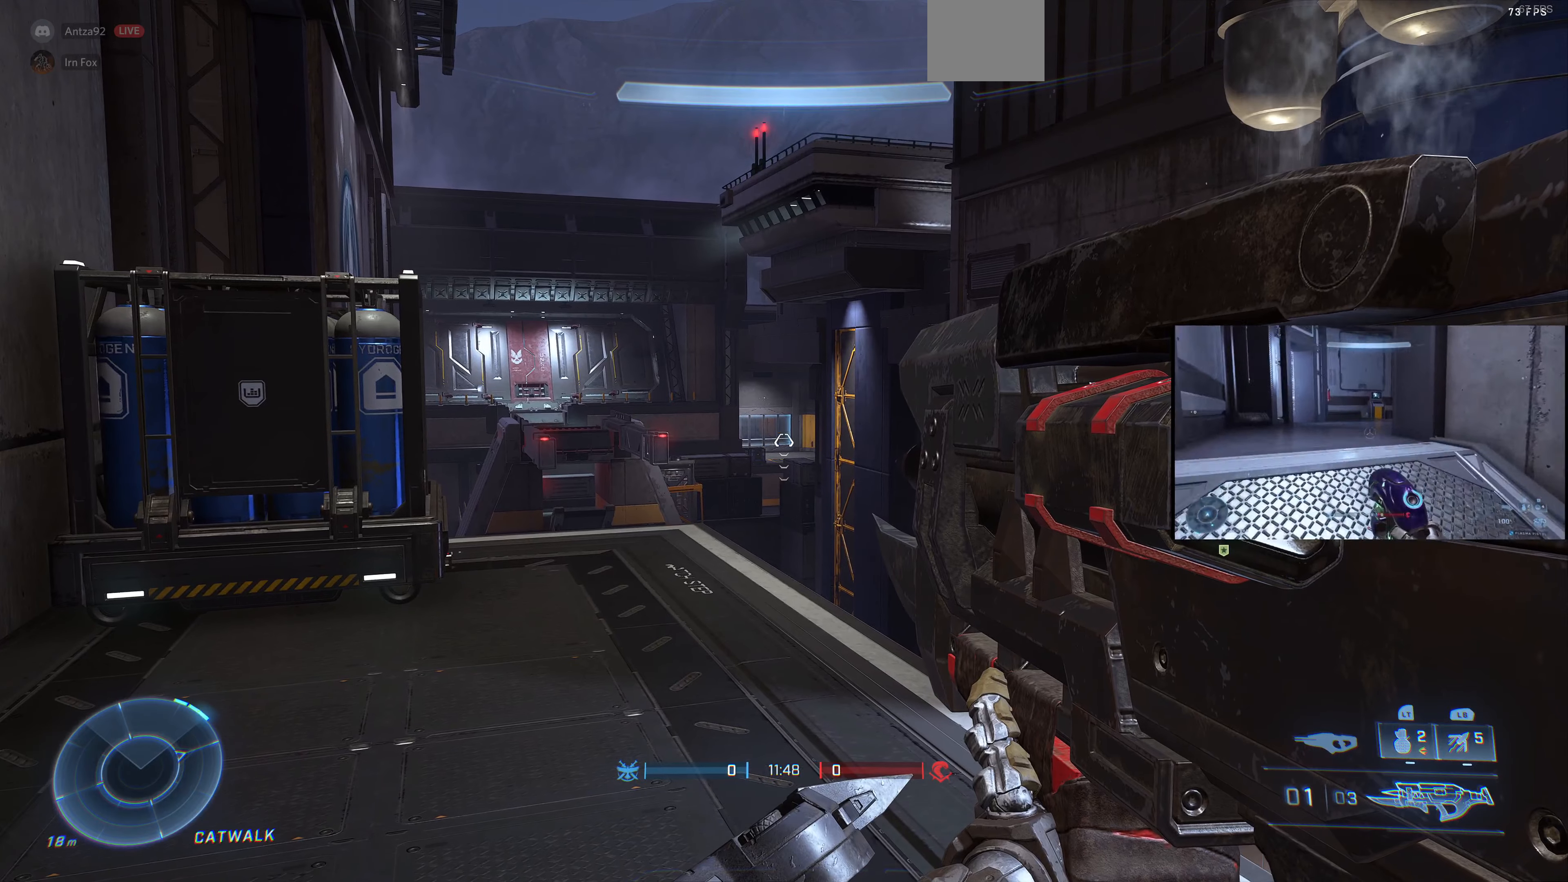
{"buttons": [], "left_stick": "left", "right_stick": "right", "events": [[267, "right_stick", "right"], [367, "right_stick", "center"], [433, "right_stick", "right"], [500, "left_stick", "left"]]}
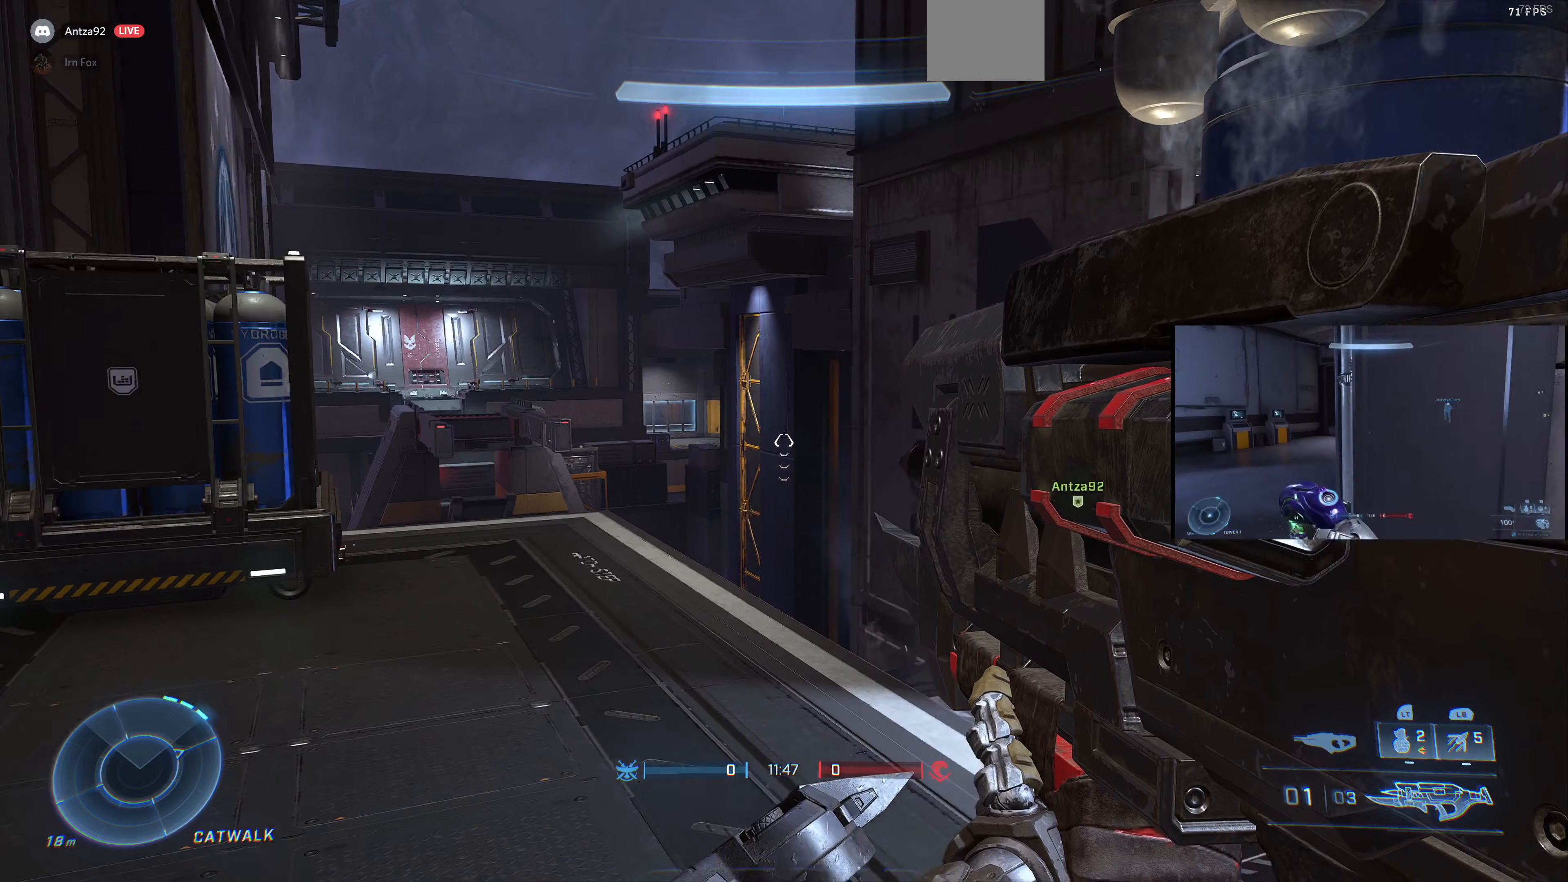
{"buttons": [], "left_stick": "down-left", "right_stick": "center", "events": [[33, "left_stick", "down-left"], [367, "right_stick", "center"]]}
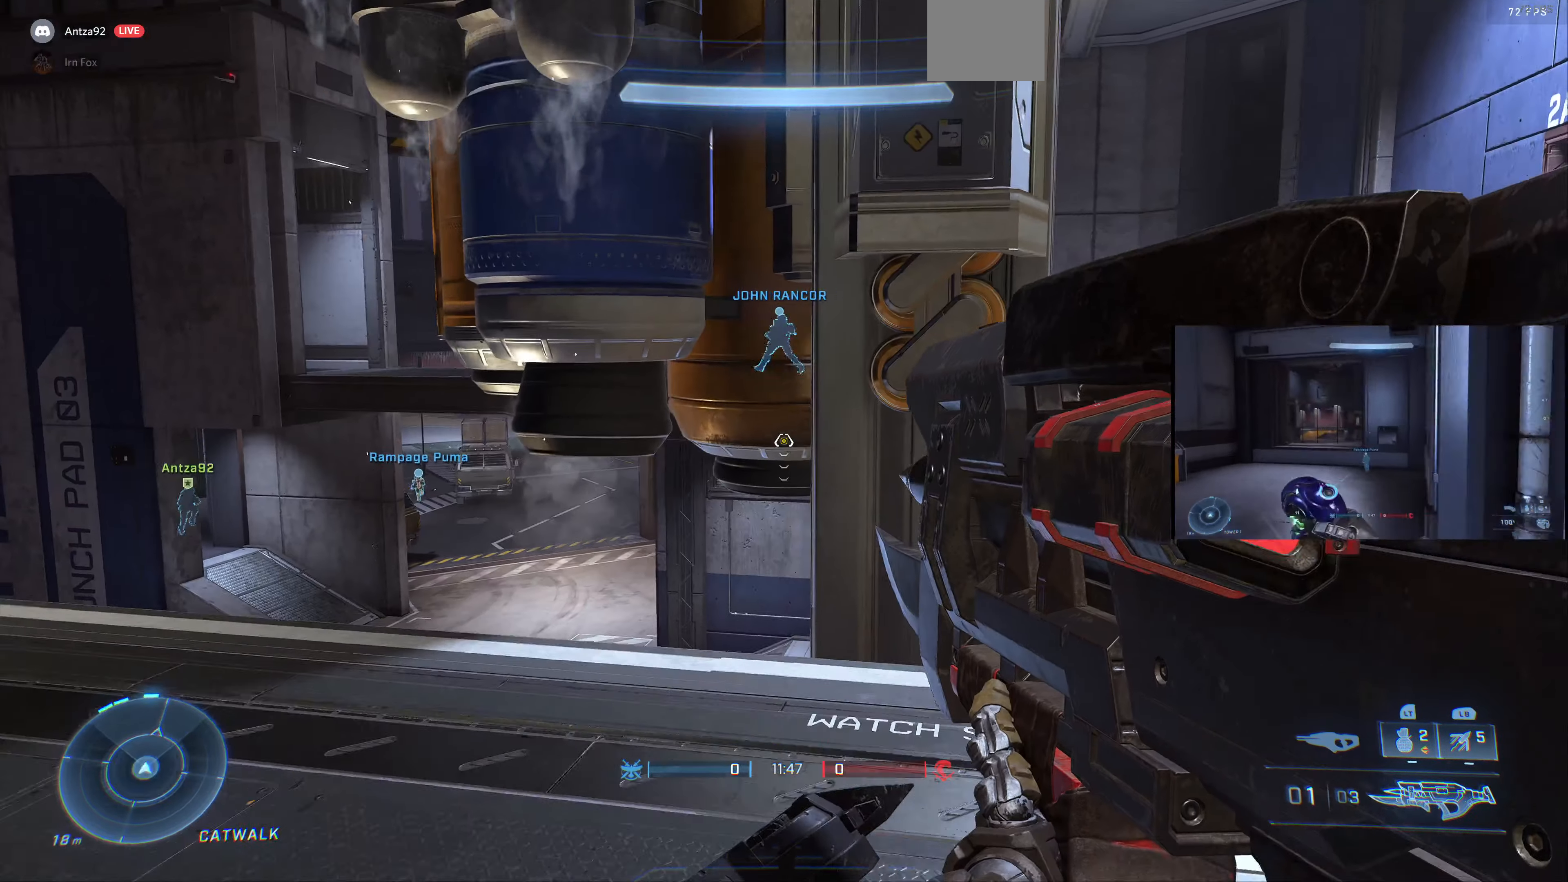
{"buttons": [], "left_stick": "down", "right_stick": "center", "events": [[100, "left_stick", "center"], [167, "right_stick", "left"], [300, "left_stick", "down"], [433, "right_stick", "center"]]}
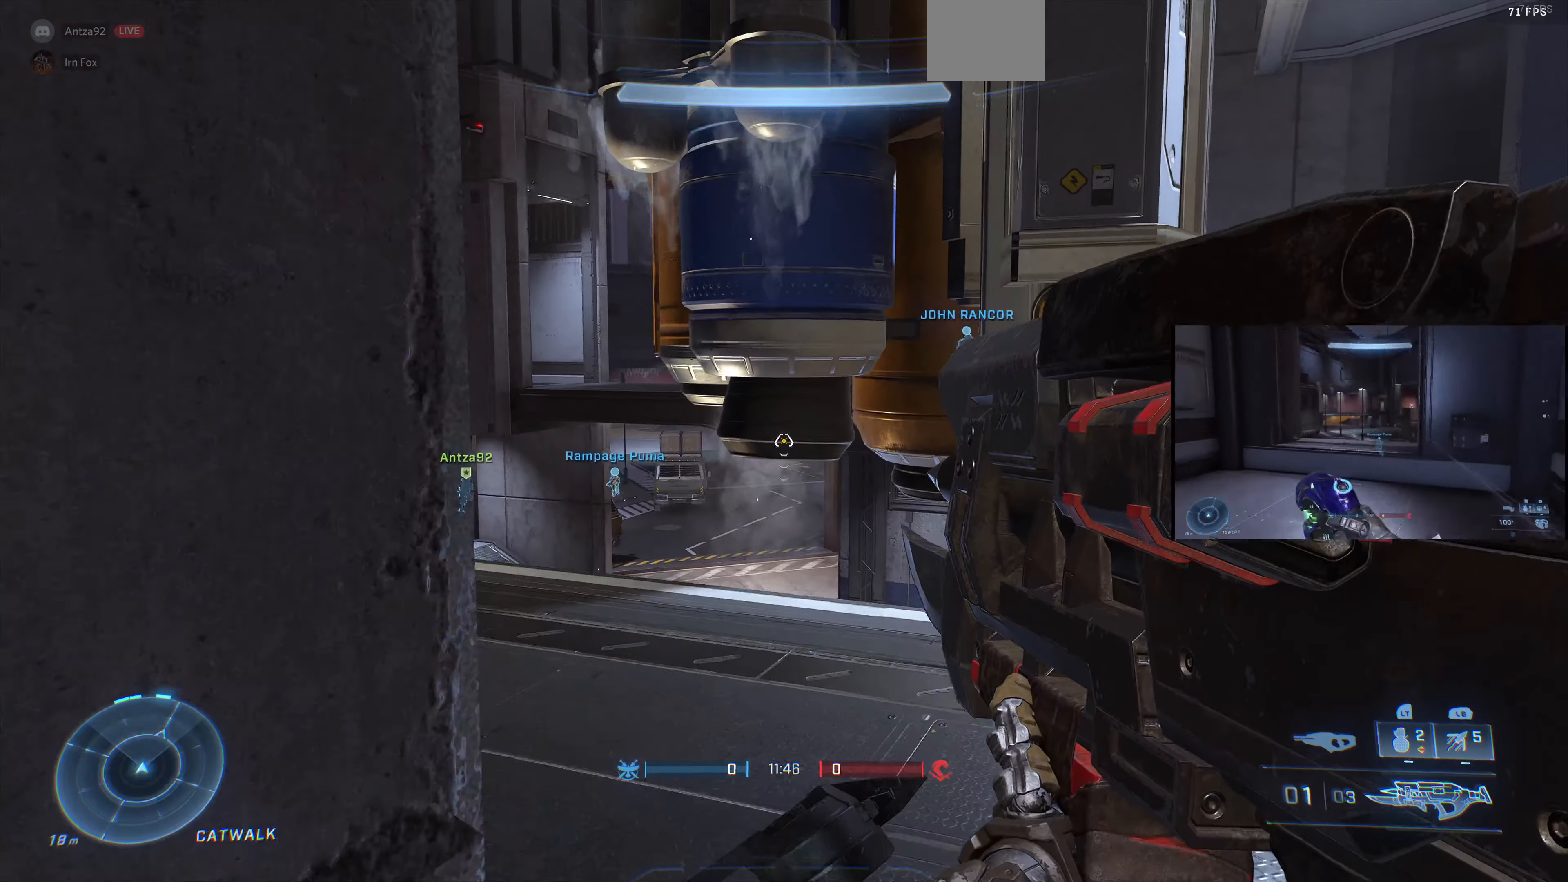
{"buttons": [], "left_stick": "down-right", "right_stick": "center", "events": [[33, "left_stick", "center"], [33, "right_stick", "left"], [133, "right_stick", "center"], [267, "left_stick", "down-right"], [333, "right_stick", "left"], [500, "right_stick", "center"]]}
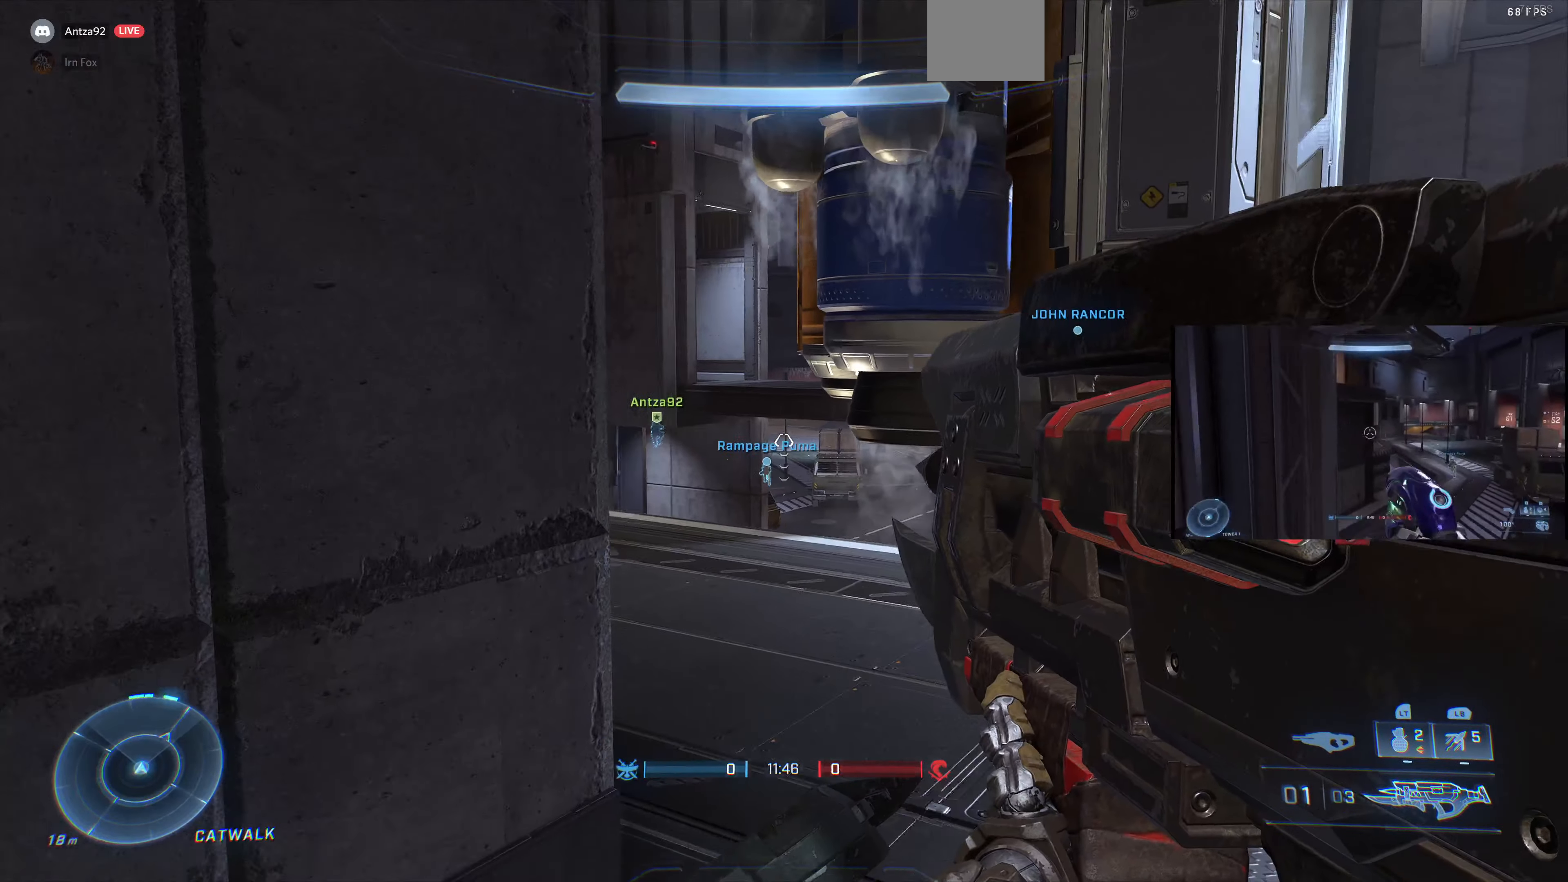
{"buttons": [], "left_stick": "center", "right_stick": "center", "events": [[33, "left_stick", "center"], [333, "right_stick", "right"], [433, "right_stick", "center"]]}